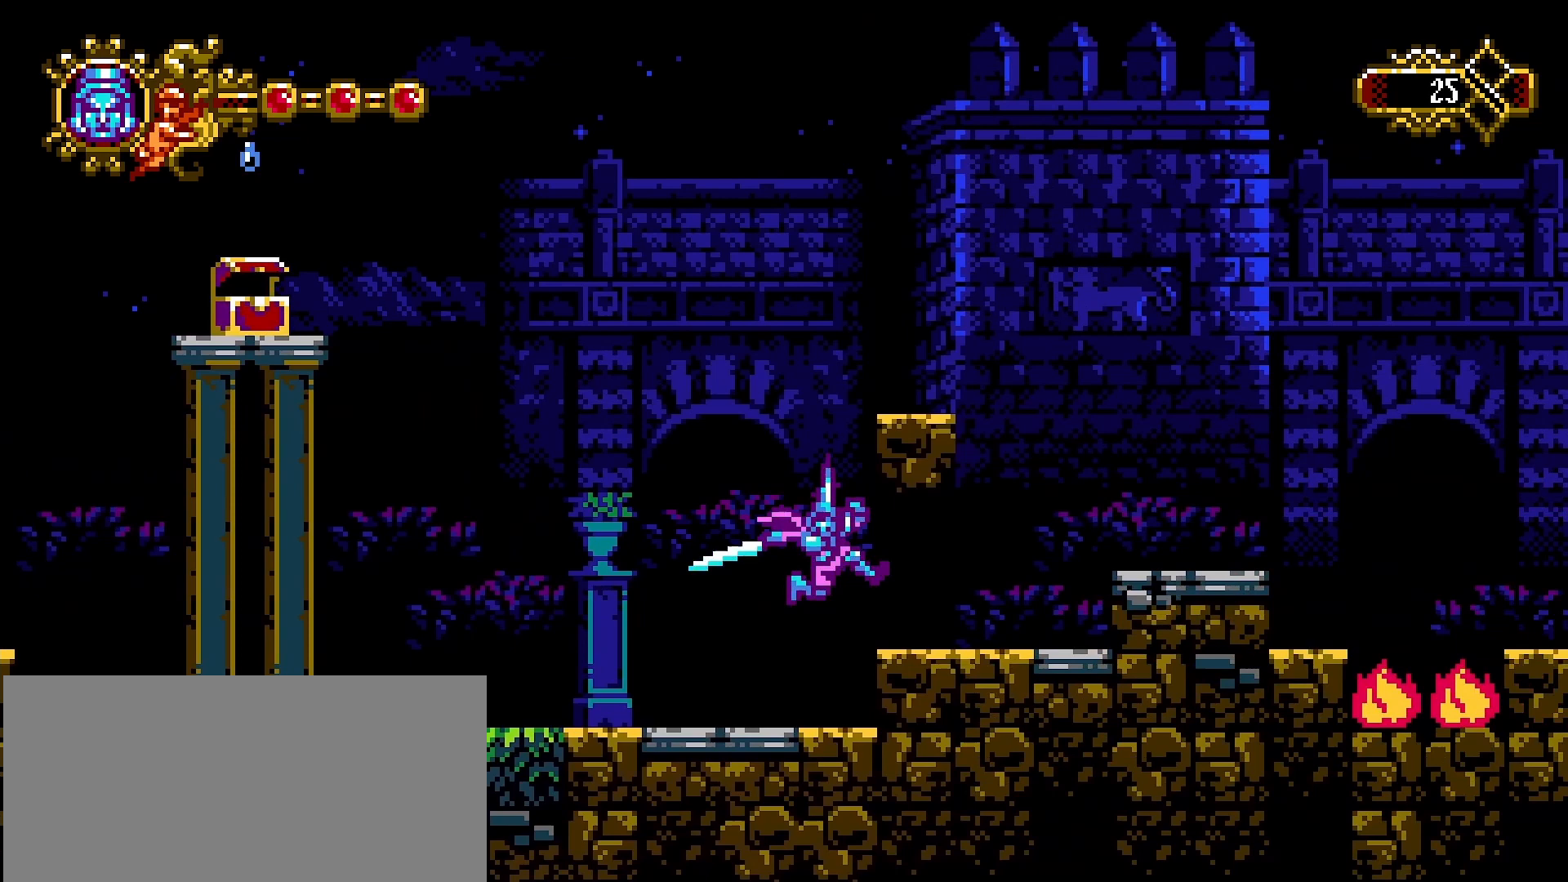
Gameplay with a controller (PlayStation layout); each line is a JSON object with the inputs held at the frame after it (dt_ms = milliseconds from this image to that frame). "events" lists button and stick changes between this image and that frame as [ms after this image, input, new state], when the widget could be followed in between.
{"dt_ms": 500, "buttons": [], "left_stick": "right", "right_stick": "center", "events": [[33, "CROSS", "up"]]}
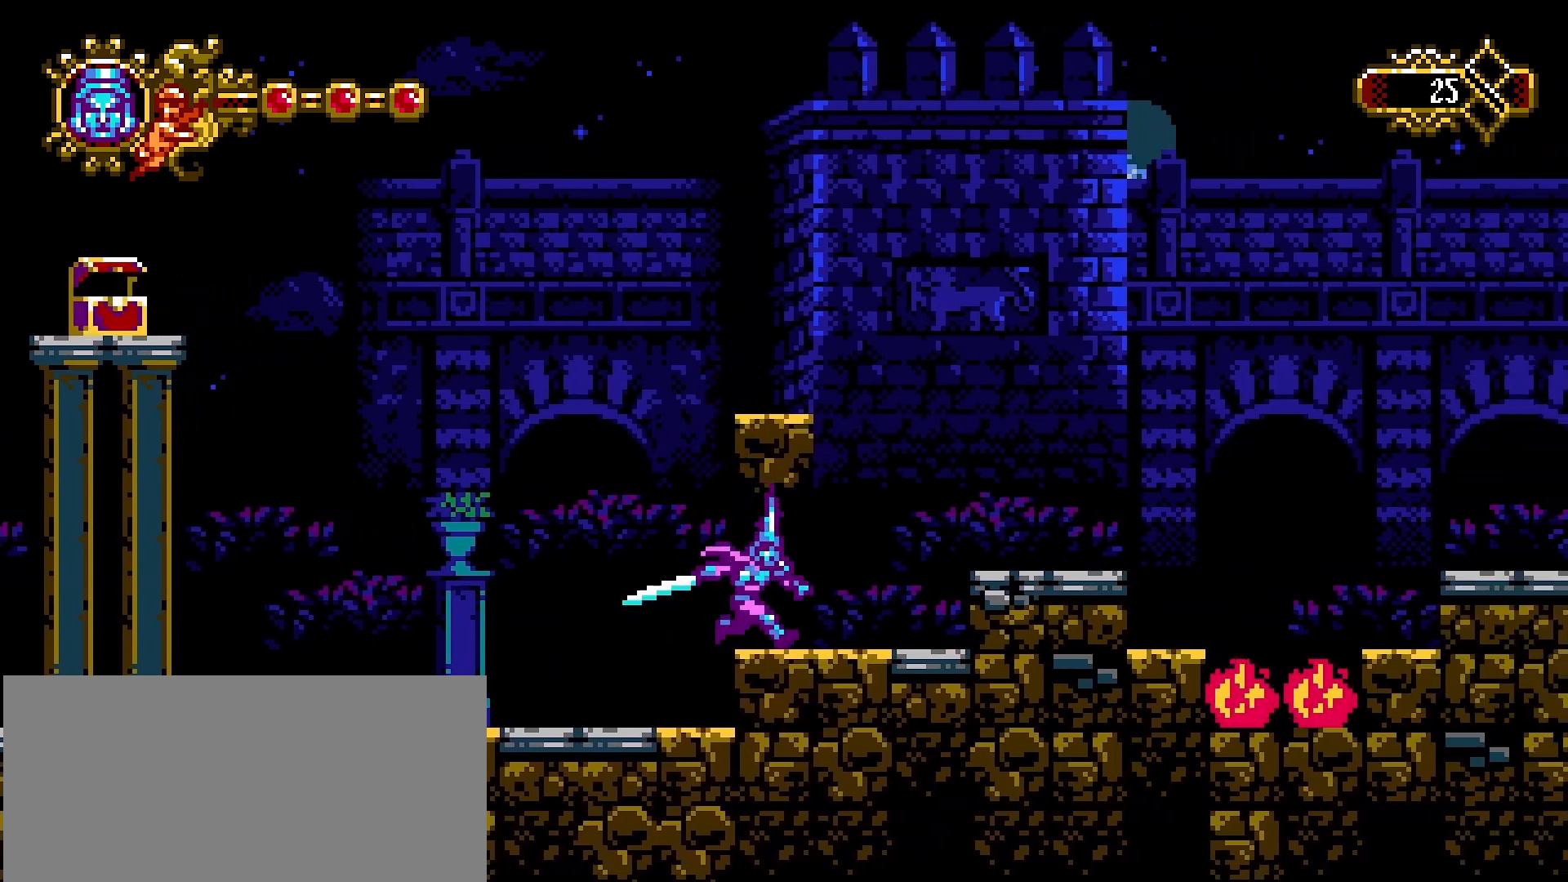
{"dt_ms": 500, "buttons": [], "left_stick": "center", "right_stick": "center", "events": [[333, "CROSS", "down"], [433, "left_stick", "center"], [467, "CROSS", "up"]]}
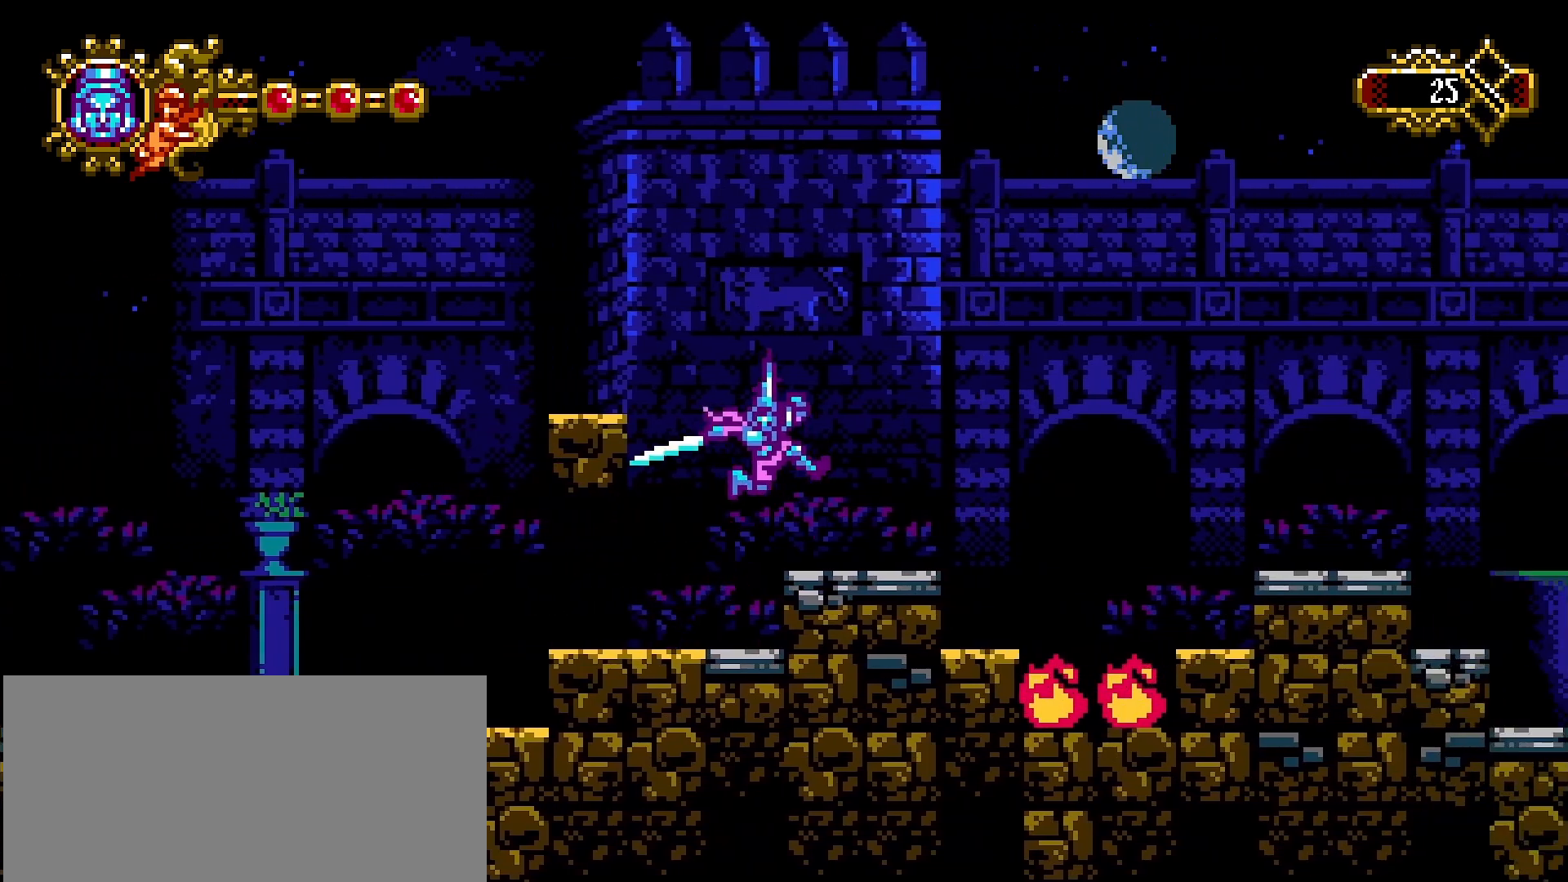
{"dt_ms": 500, "buttons": [], "left_stick": "center", "right_stick": "center", "events": [[267, "left_stick", "right"], [467, "left_stick", "center"]]}
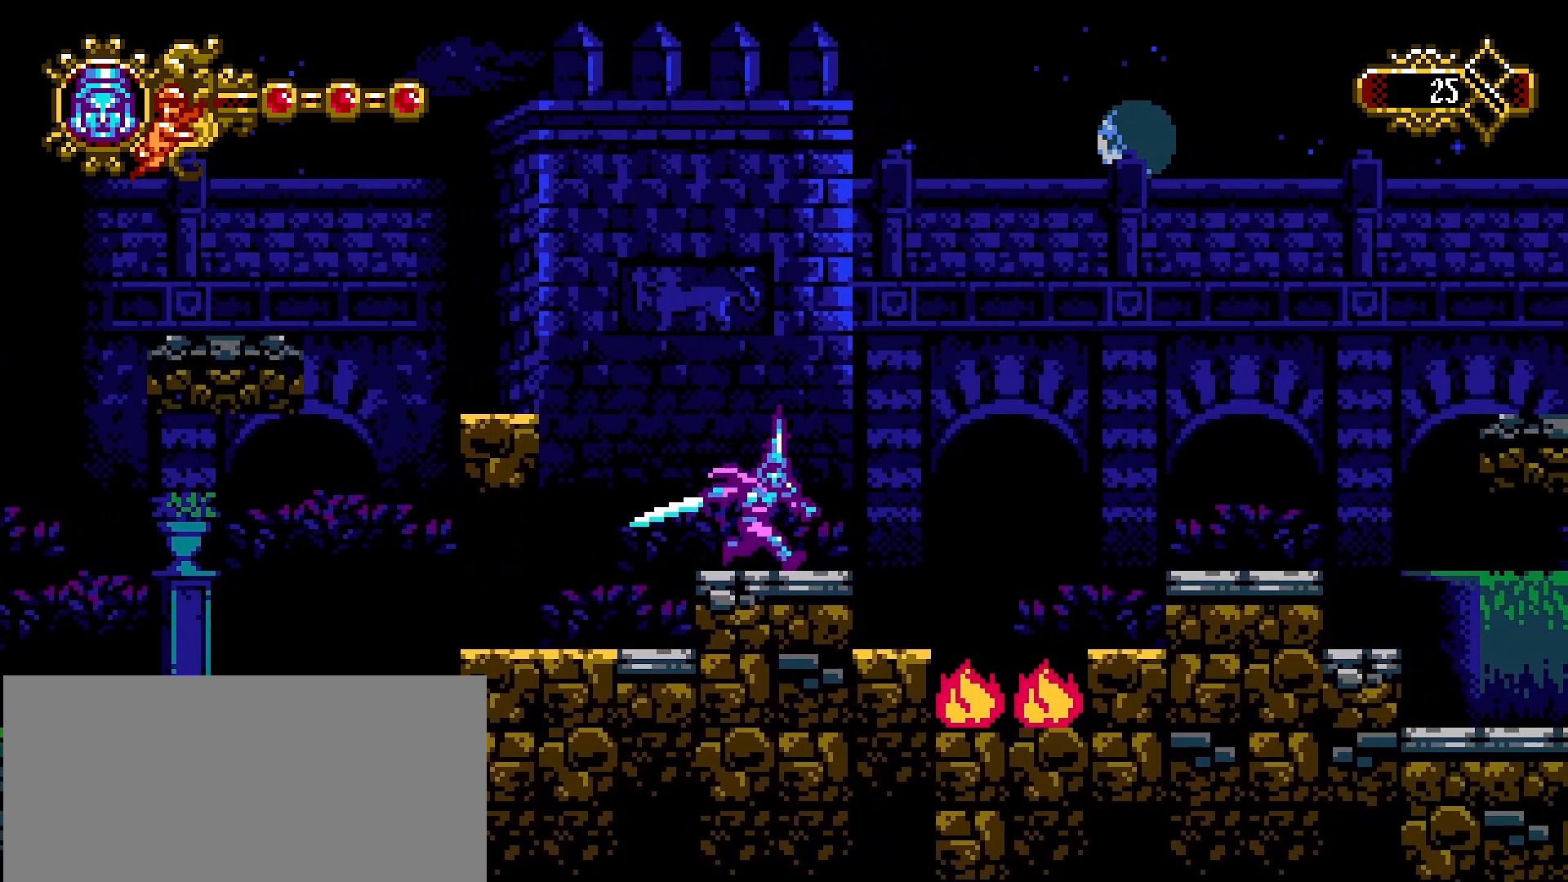
{"dt_ms": 1000, "buttons": [], "left_stick": "left", "right_stick": "center"}
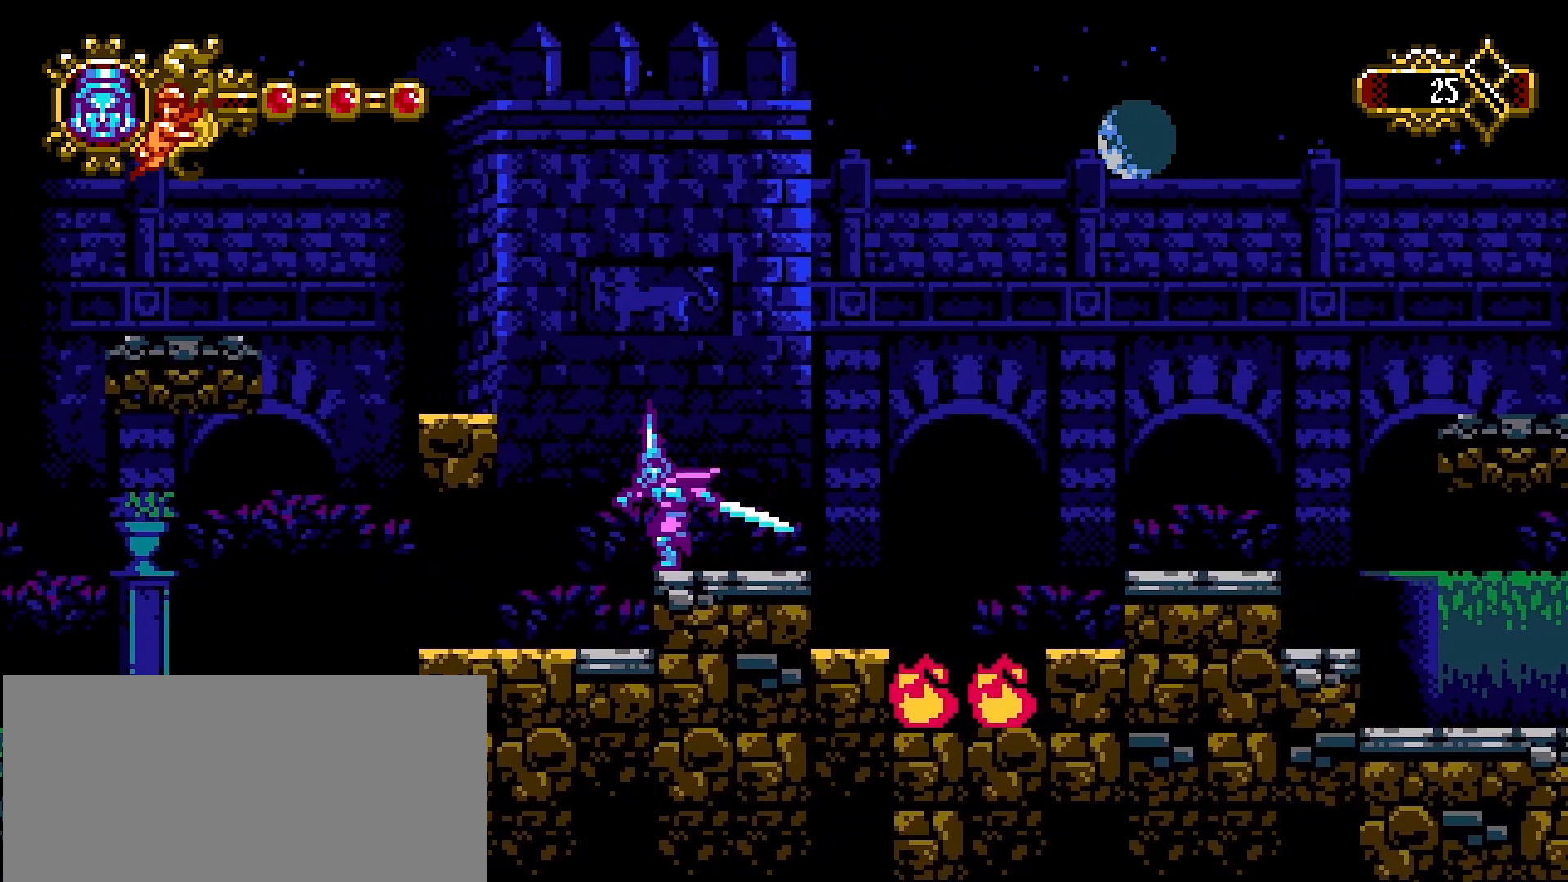
{"dt_ms": 500, "buttons": [], "left_stick": "left", "right_stick": "center", "events": []}
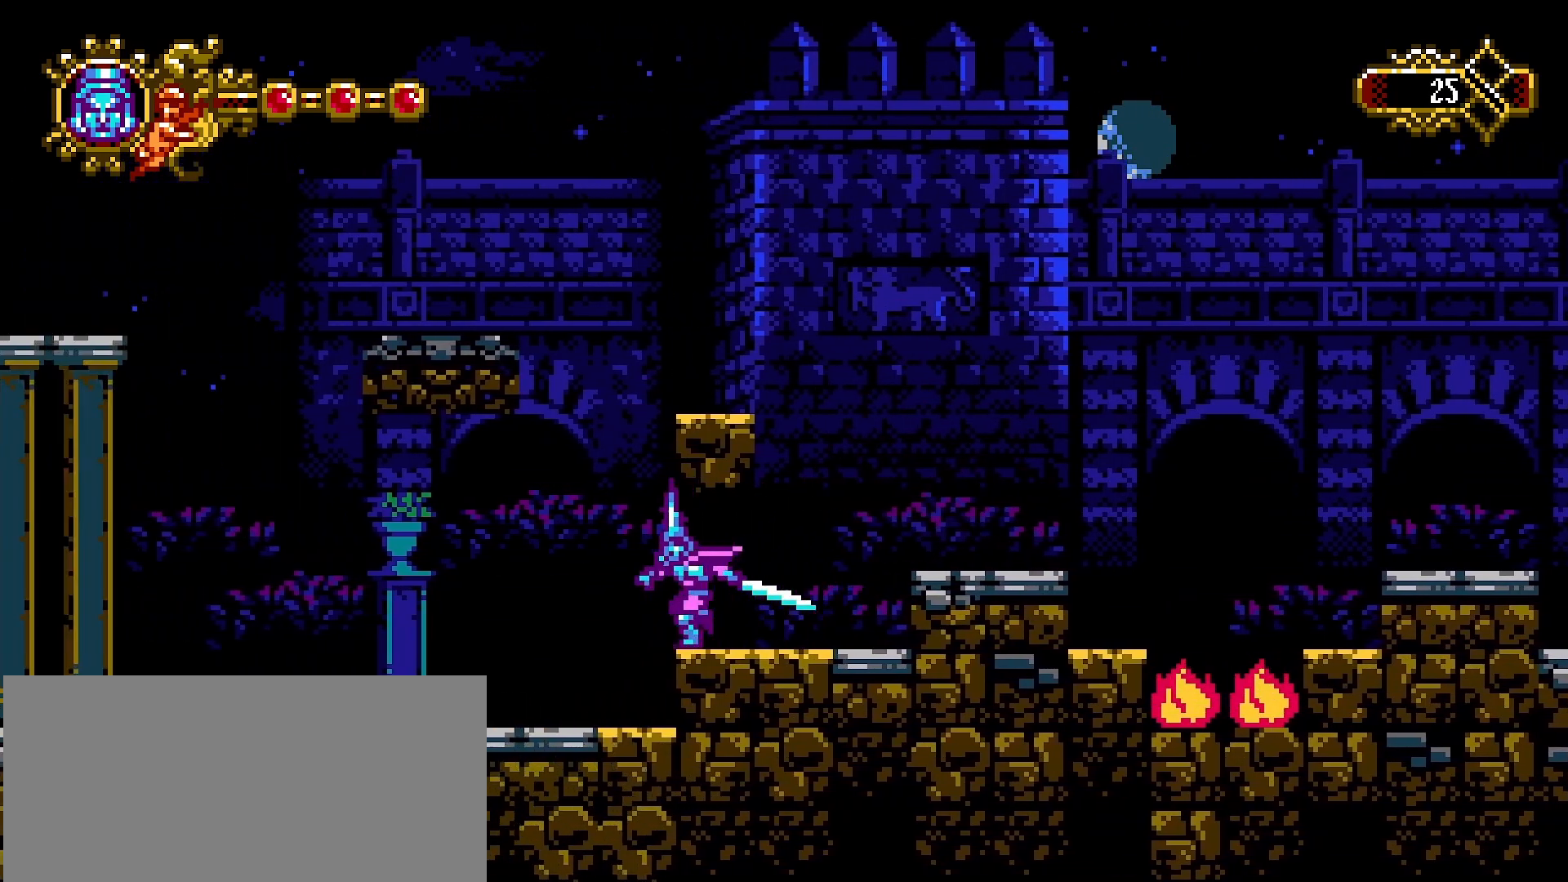
{"dt_ms": 500, "buttons": [], "left_stick": "right", "right_stick": "center", "events": [[433, "left_stick", "right"]]}
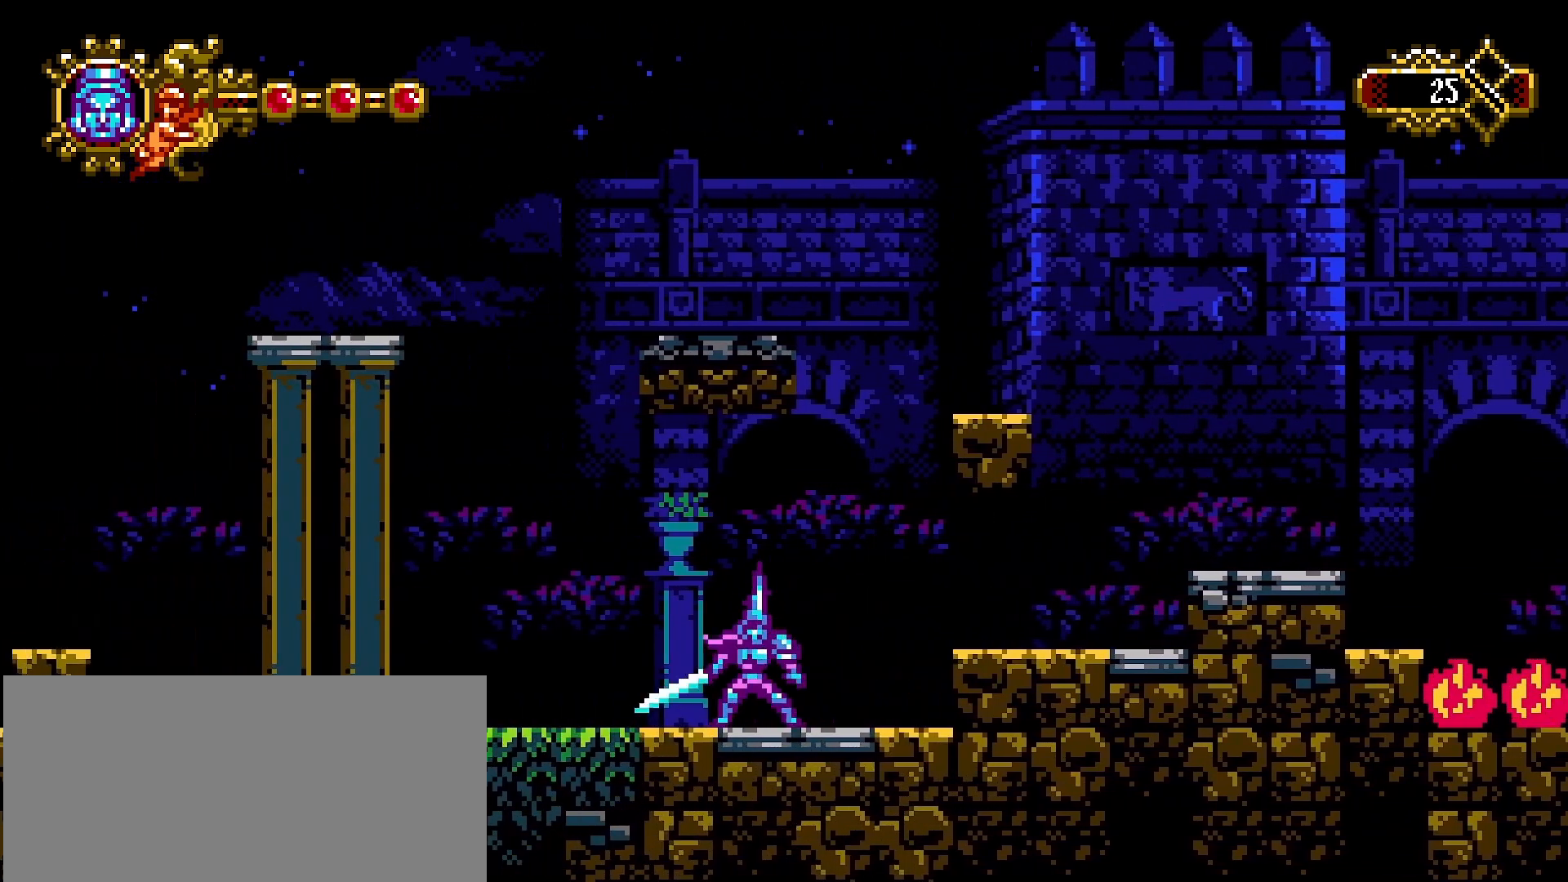
{"dt_ms": 500, "buttons": [], "left_stick": "right", "right_stick": "center", "events": [[367, "CROSS", "down"], [433, "CROSS", "up"]]}
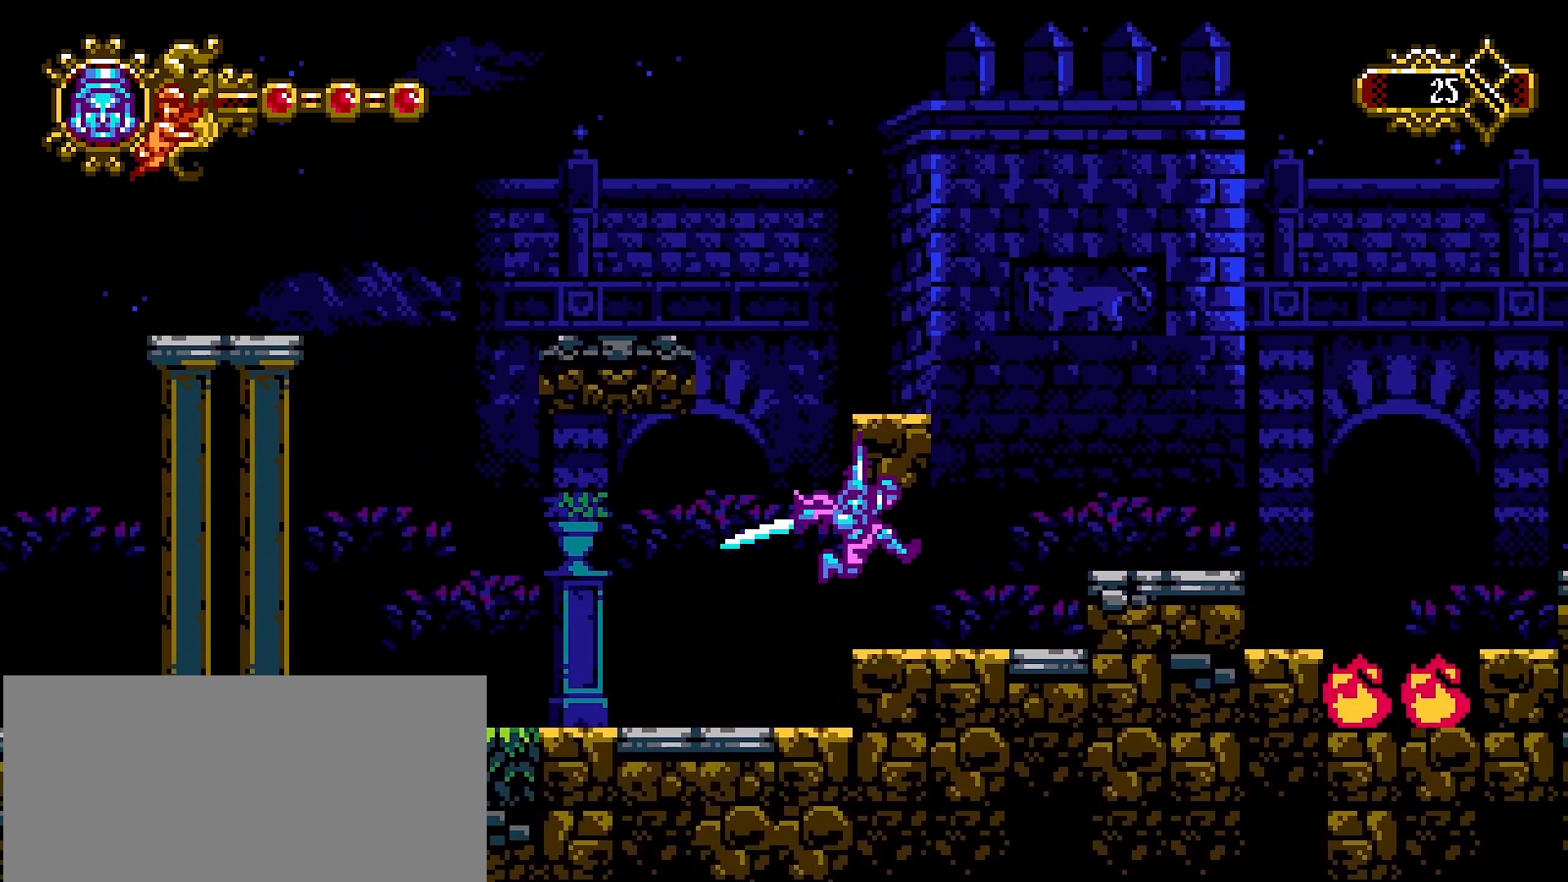
{"dt_ms": 500, "buttons": [], "left_stick": "right", "right_stick": "center", "events": [[400, "CROSS", "down"], [500, "CROSS", "up"]]}
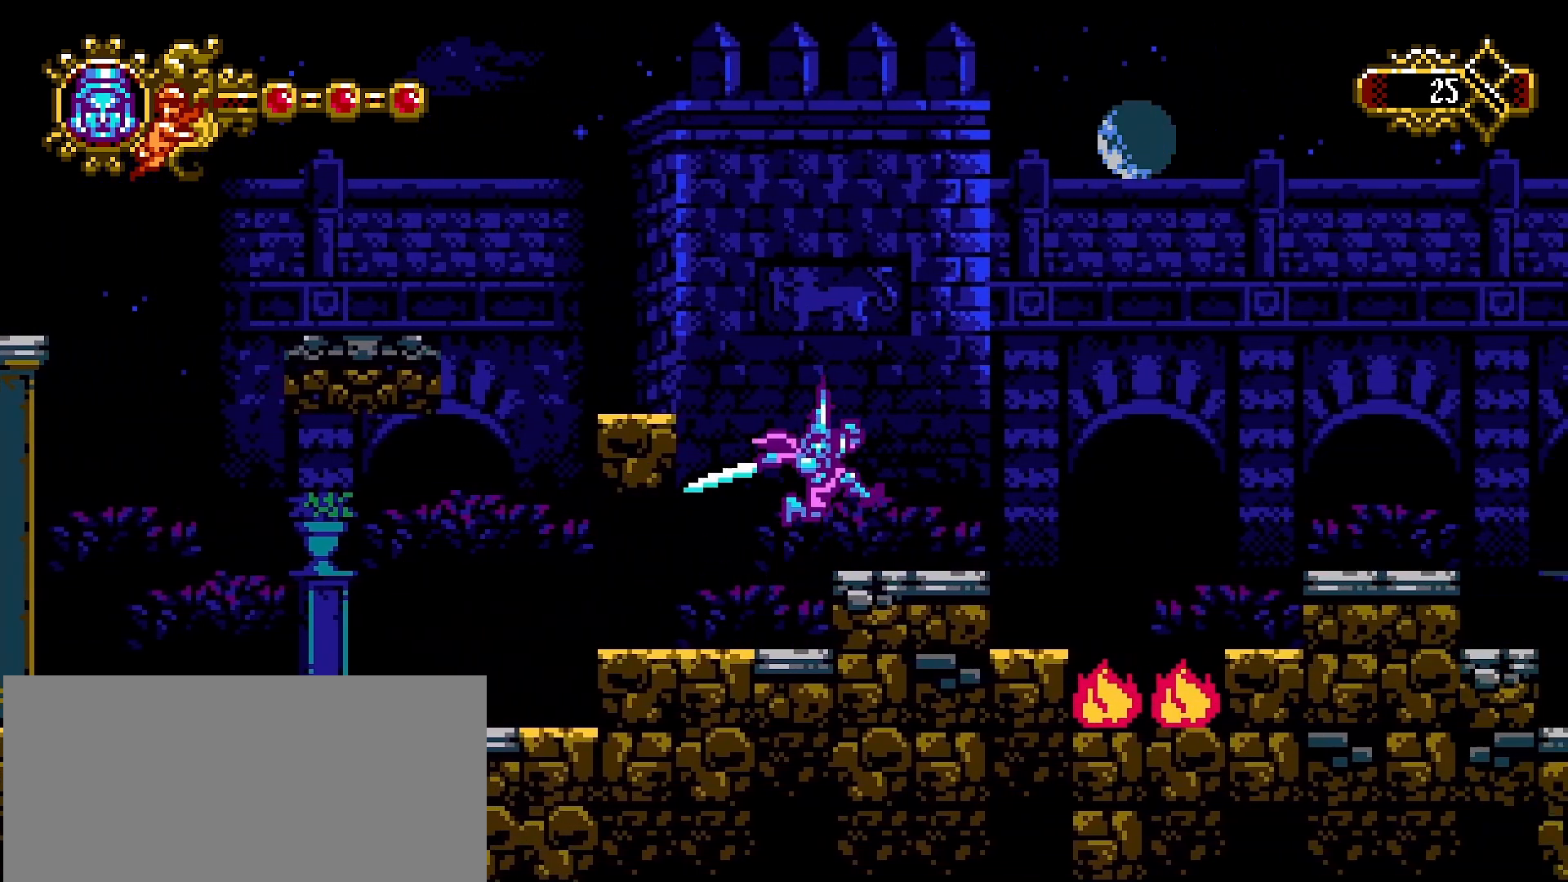
{"dt_ms": 500, "buttons": [], "left_stick": "left", "right_stick": "center", "events": [[333, "left_stick", "left"], [400, "L1", "down"], [467, "L1", "up"]]}
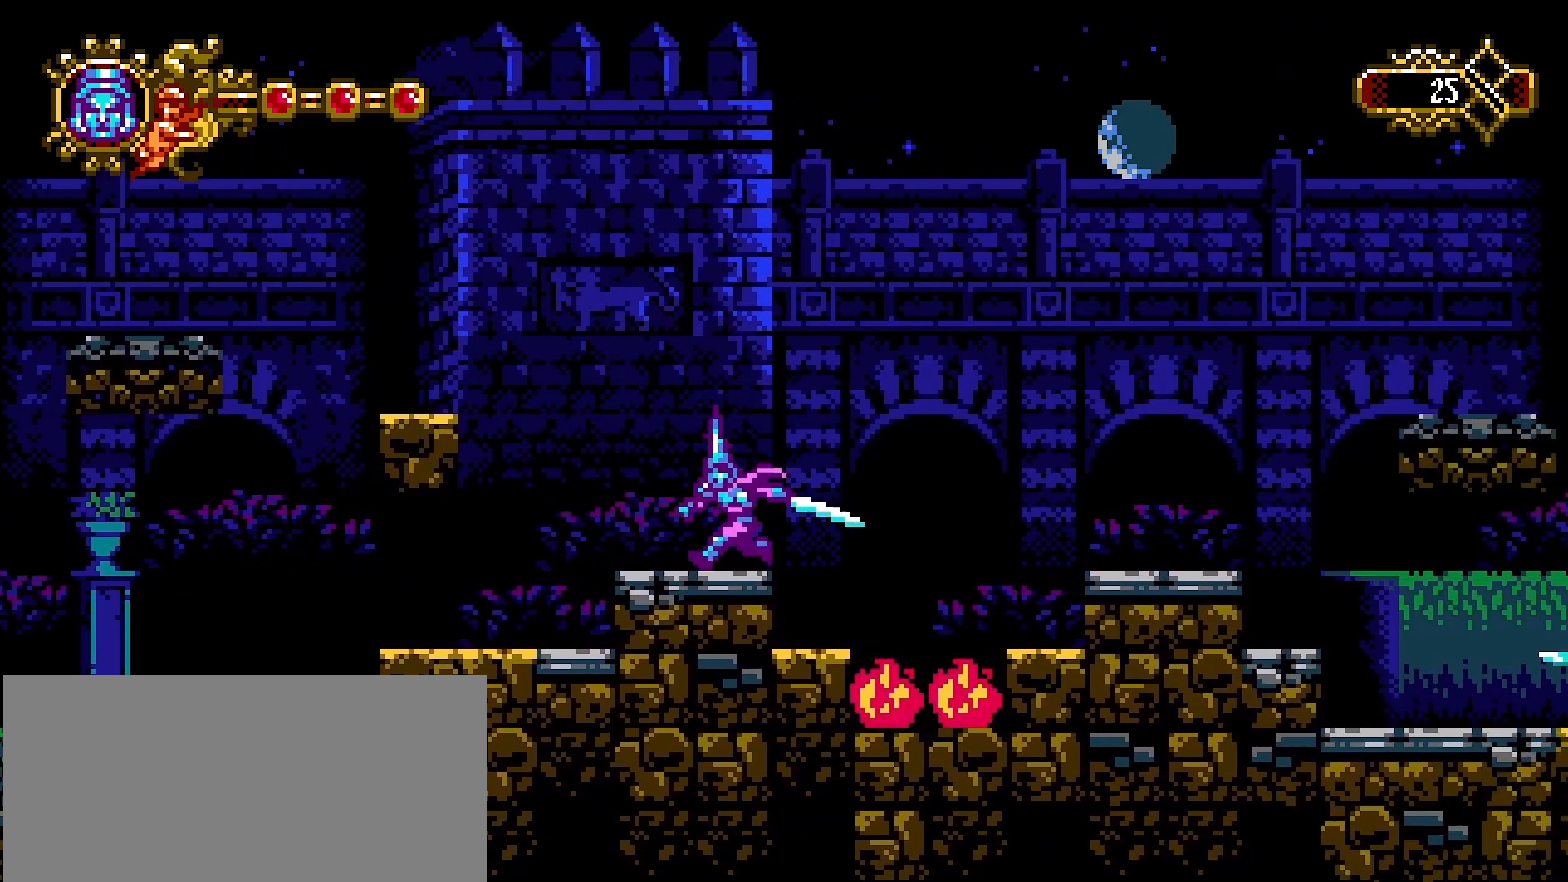
{"dt_ms": 500, "buttons": ["CROSS"], "left_stick": "right", "right_stick": "center"}
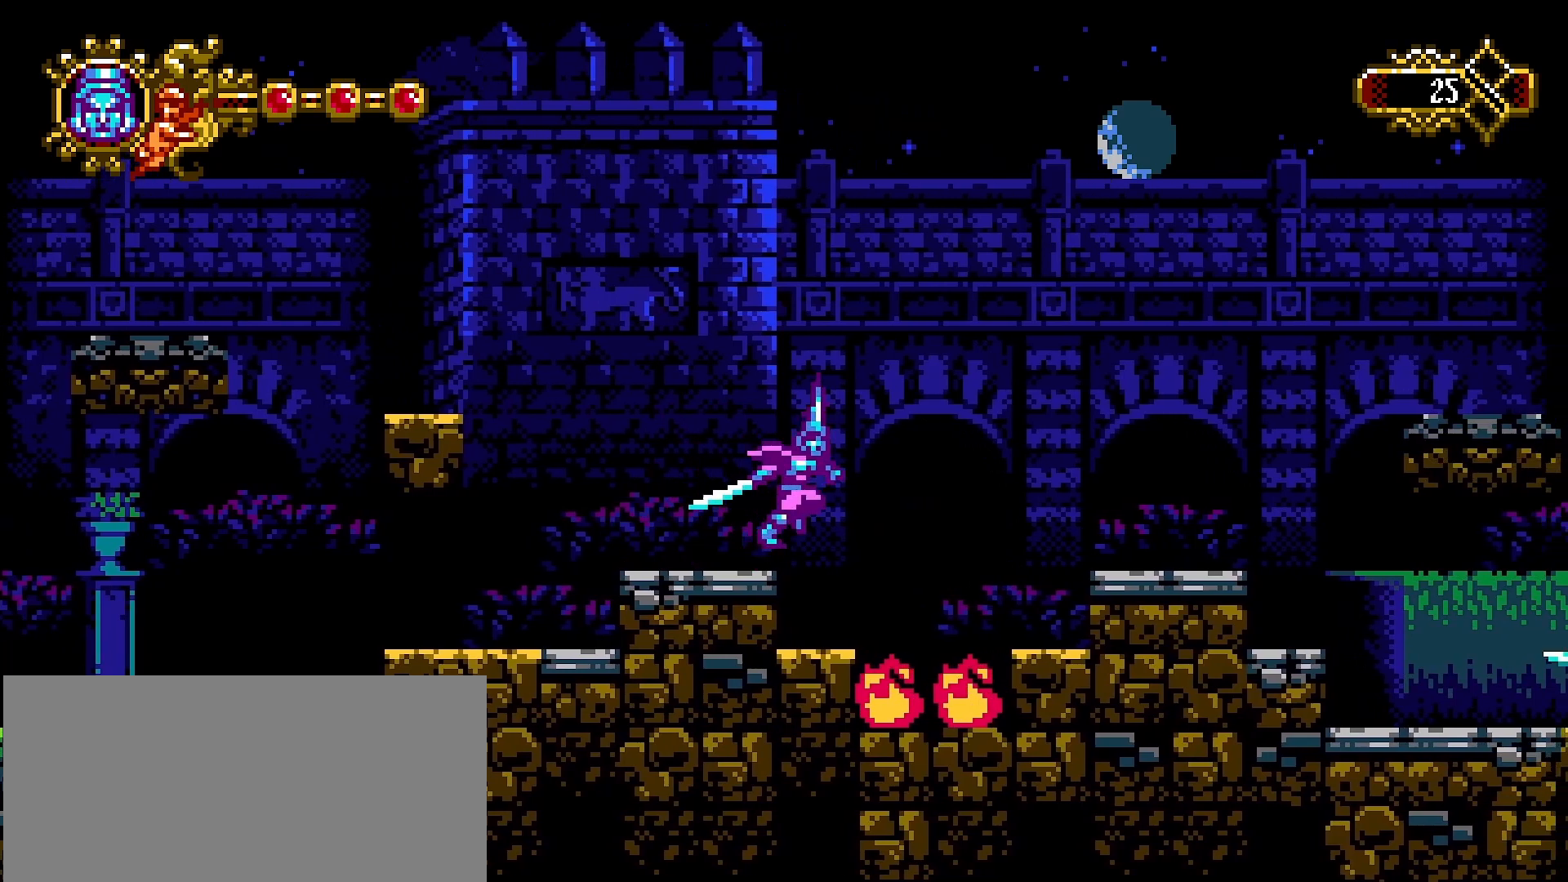
{"dt_ms": 500, "buttons": ["CROSS"], "left_stick": "right", "right_stick": "center", "events": []}
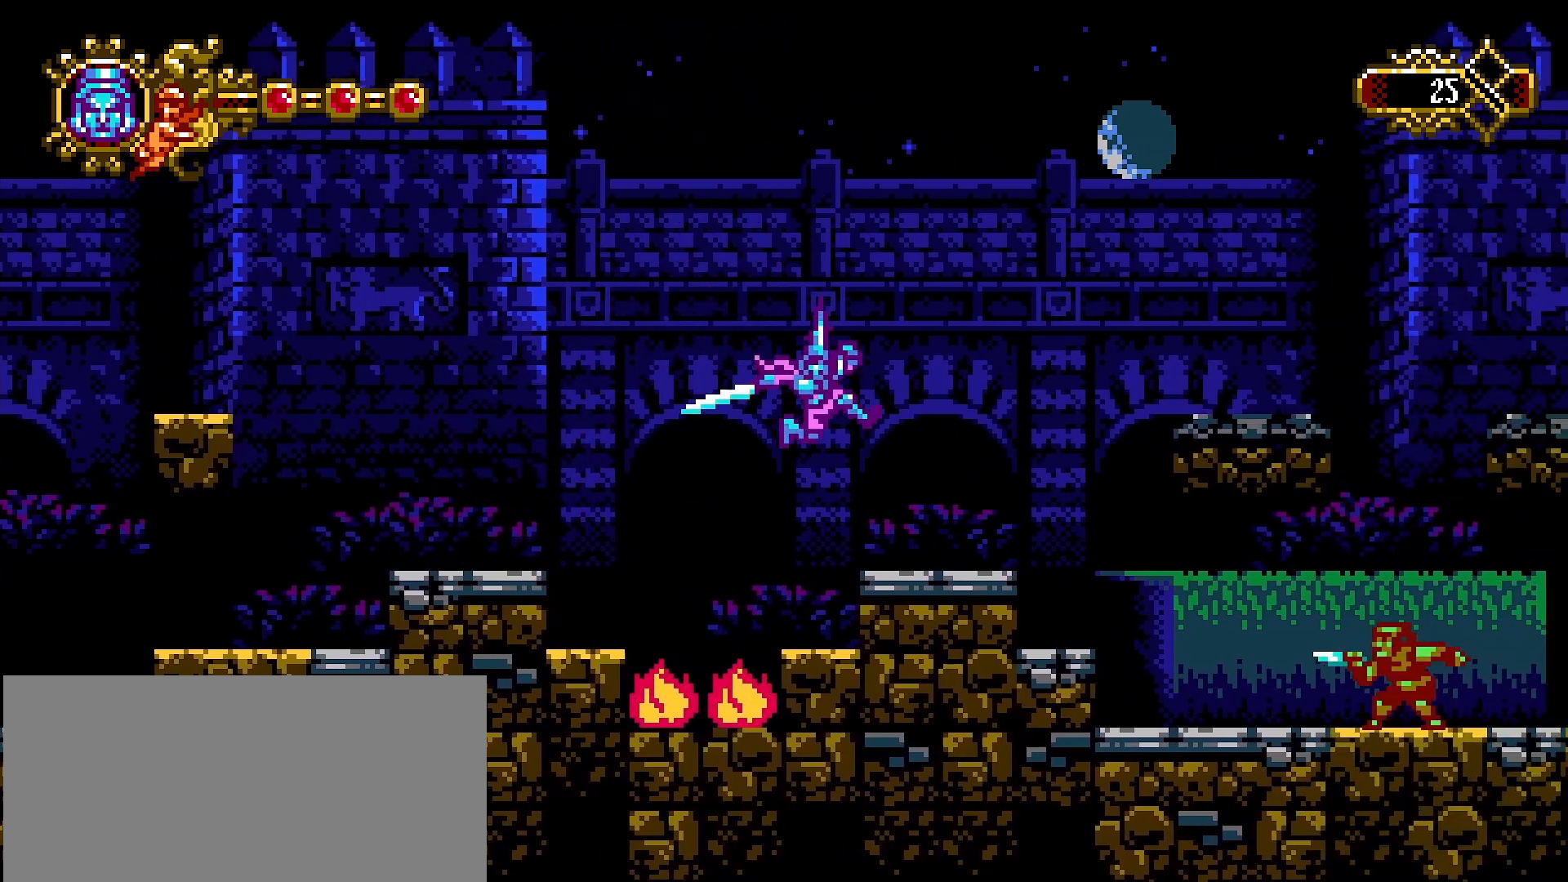
{"dt_ms": 500, "buttons": [], "left_stick": "right", "right_stick": "center", "events": [[33, "CROSS", "up"]]}
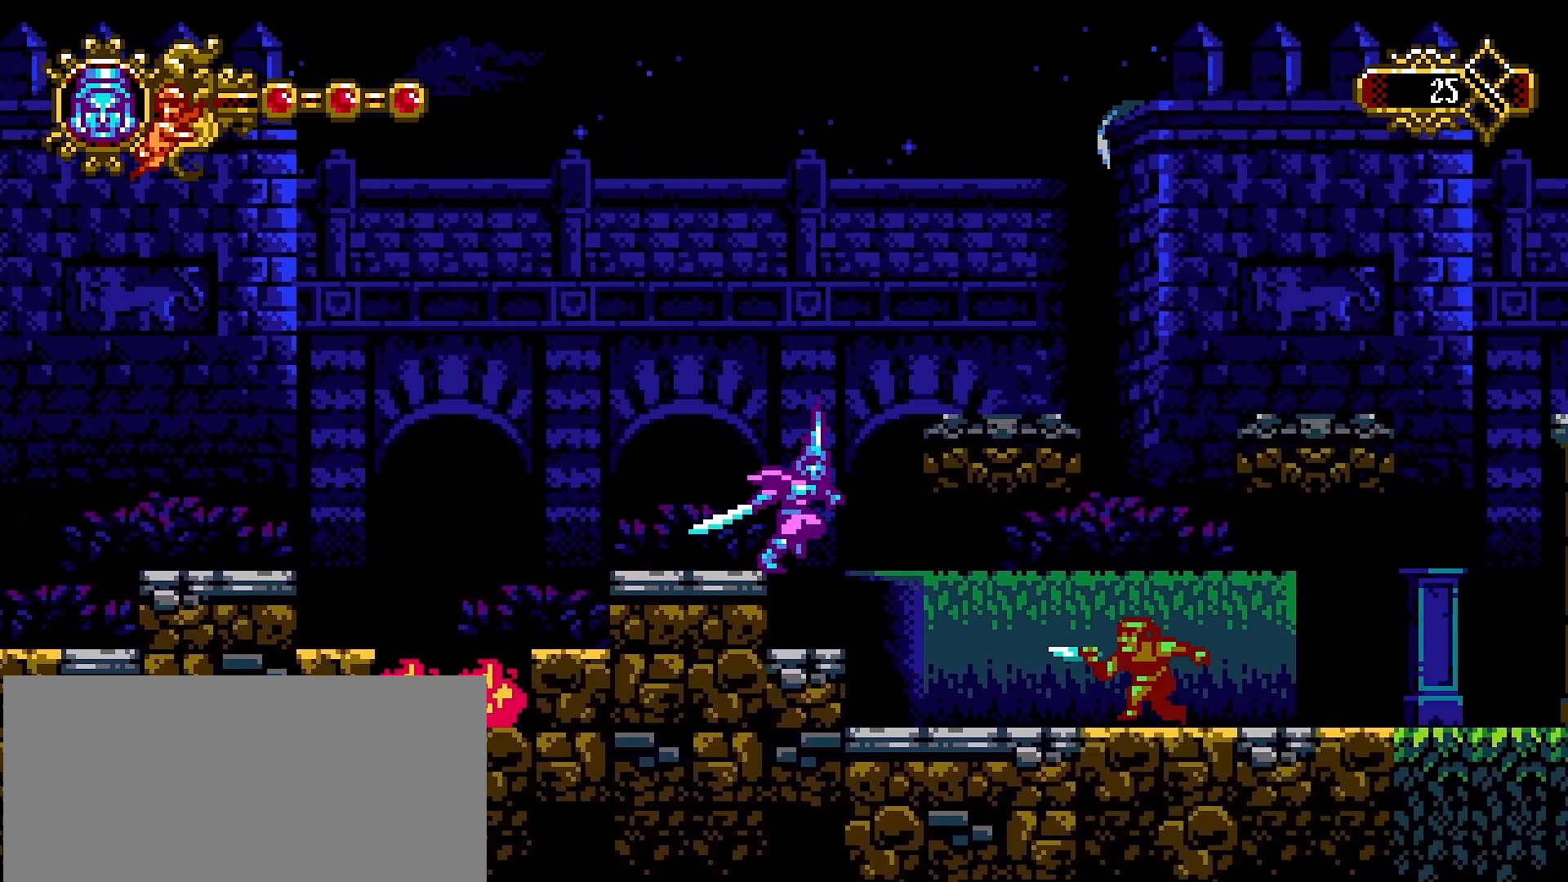
{"dt_ms": 500, "buttons": [], "left_stick": "center", "right_stick": "center", "events": [[33, "R1", "down"], [100, "left_stick", "center"], [133, "R1", "up"], [200, "R1", "down"], [367, "SQUARE", "down"], [400, "R1", "up"], [500, "SQUARE", "up"]]}
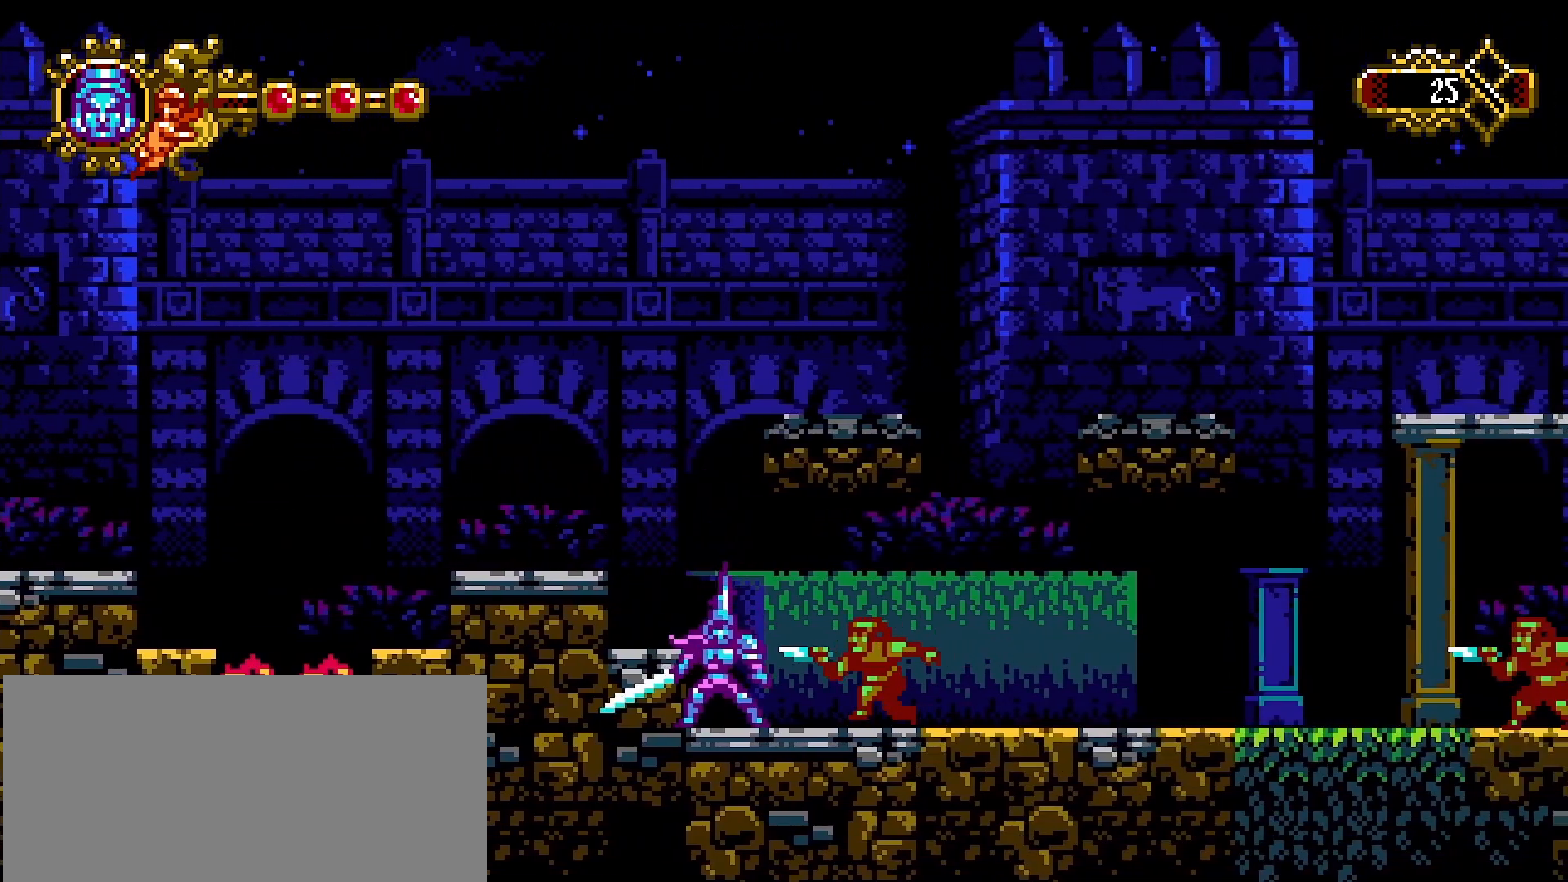
{"dt_ms": 500, "buttons": [], "left_stick": "center", "right_stick": "center", "events": [[167, "SQUARE", "down"], [267, "SQUARE", "up"]]}
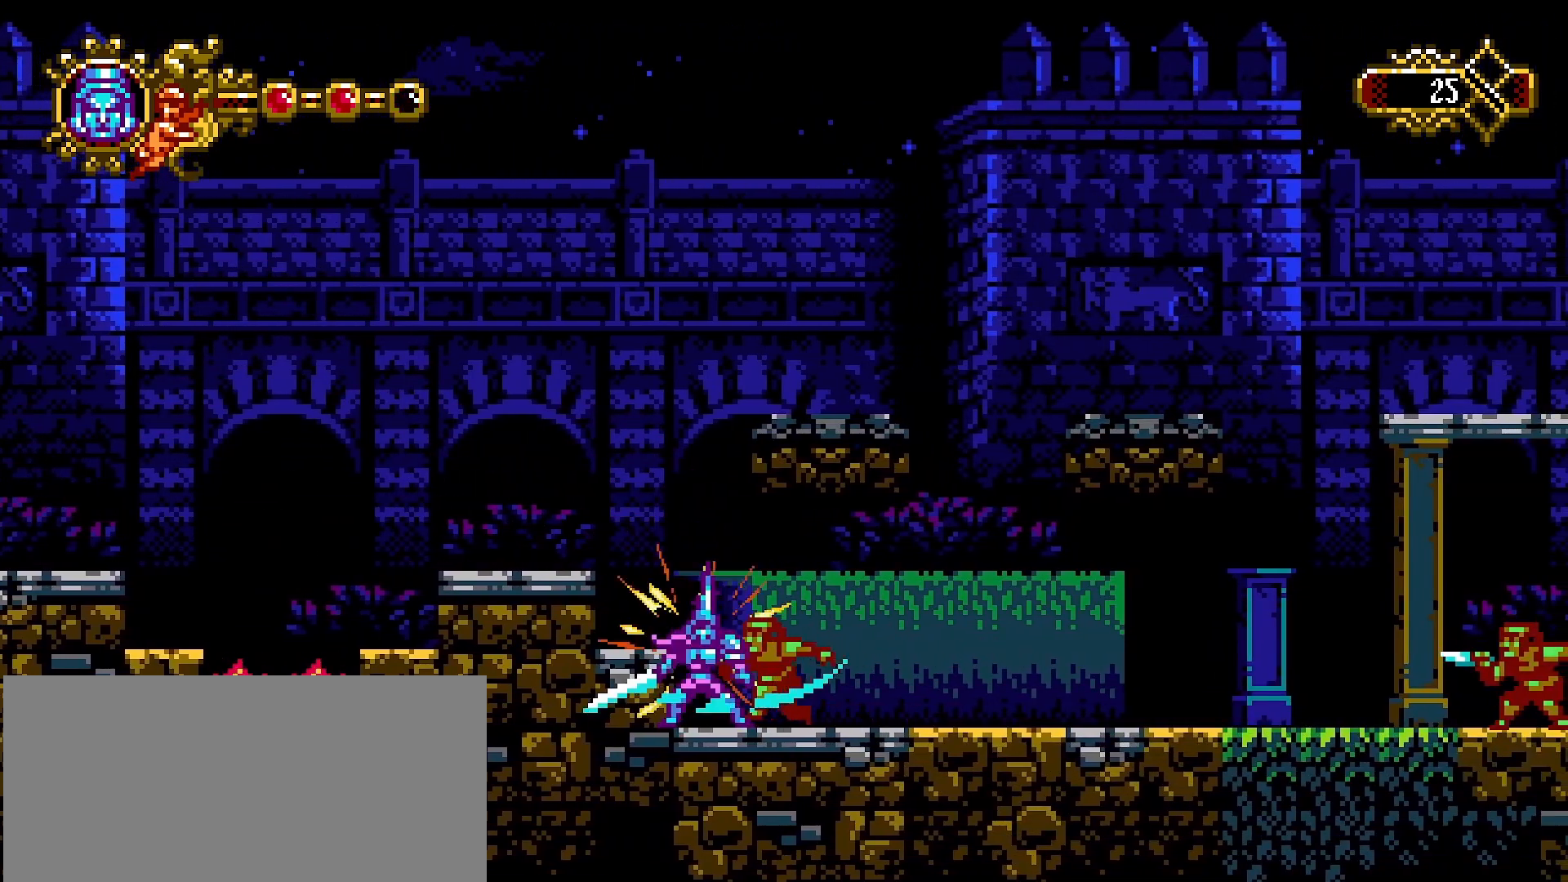
{"dt_ms": 500, "buttons": [], "left_stick": "center", "right_stick": "center", "events": [[233, "SQUARE", "down"], [333, "SQUARE", "up"], [400, "SQUARE", "down"], [500, "SQUARE", "up"]]}
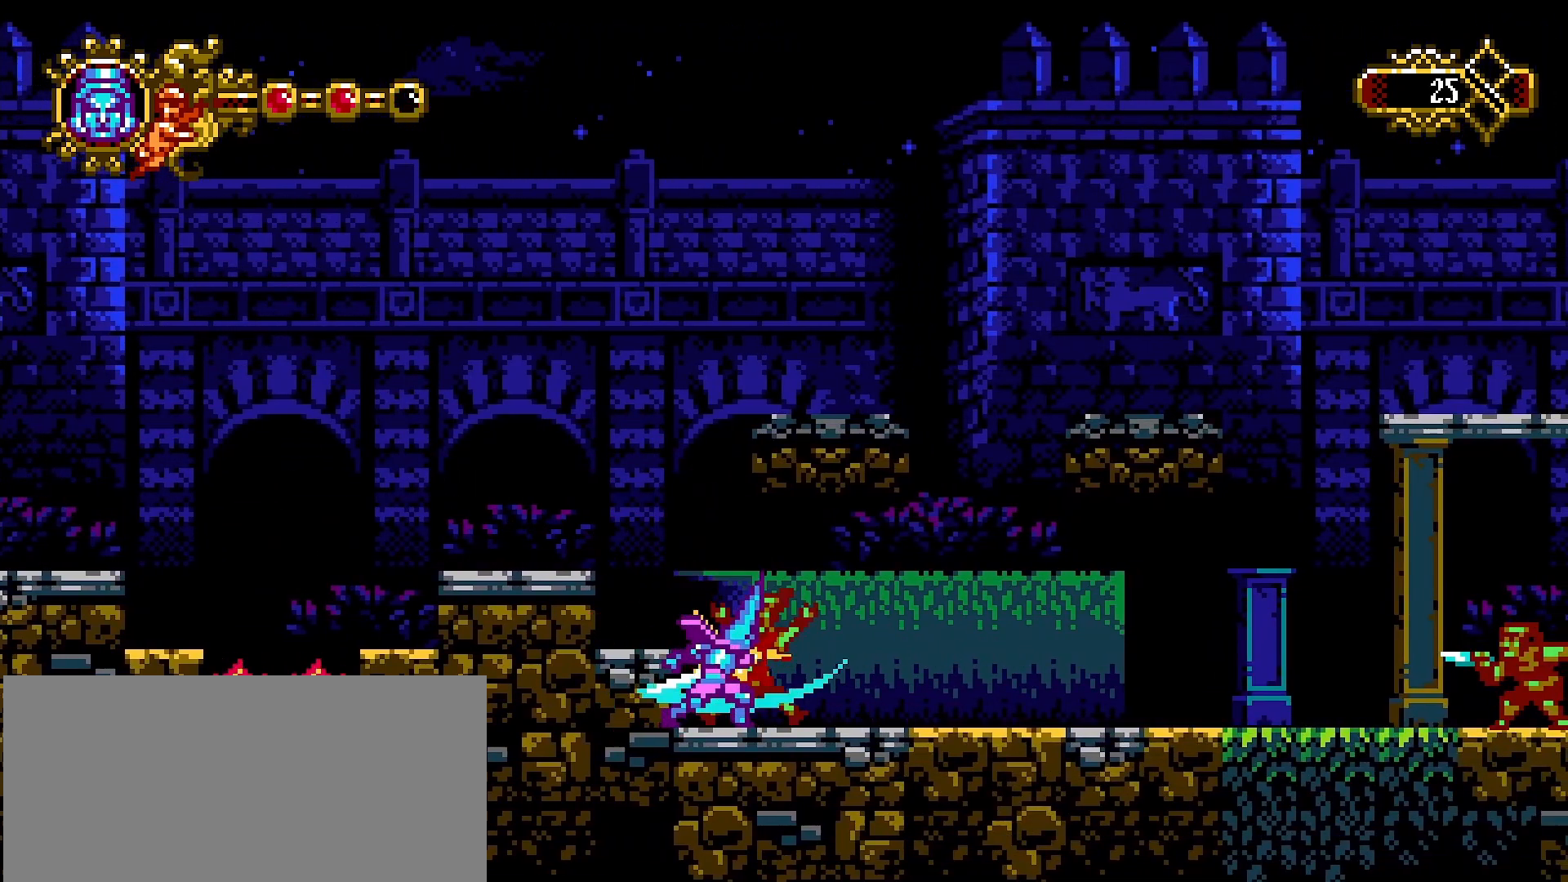
{"dt_ms": 500, "buttons": [], "left_stick": "right", "right_stick": "center", "events": [[233, "left_stick", "right"]]}
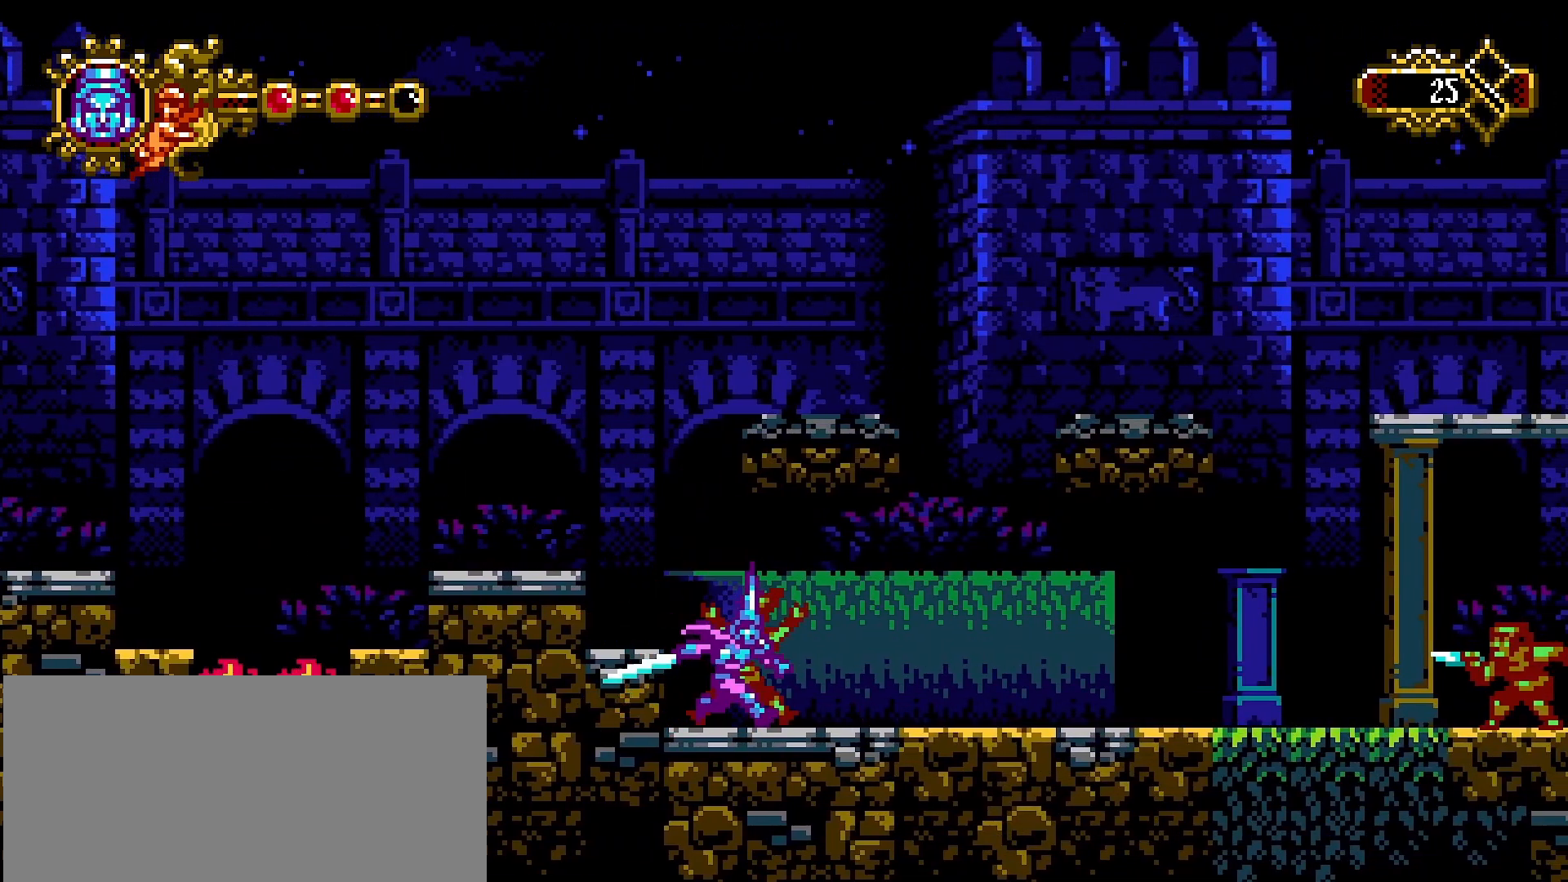
{"dt_ms": 500, "buttons": ["L1", "L2"], "left_stick": "right", "right_stick": "center", "events": [[300, "L1", "down"], [500, "L2", "down"]]}
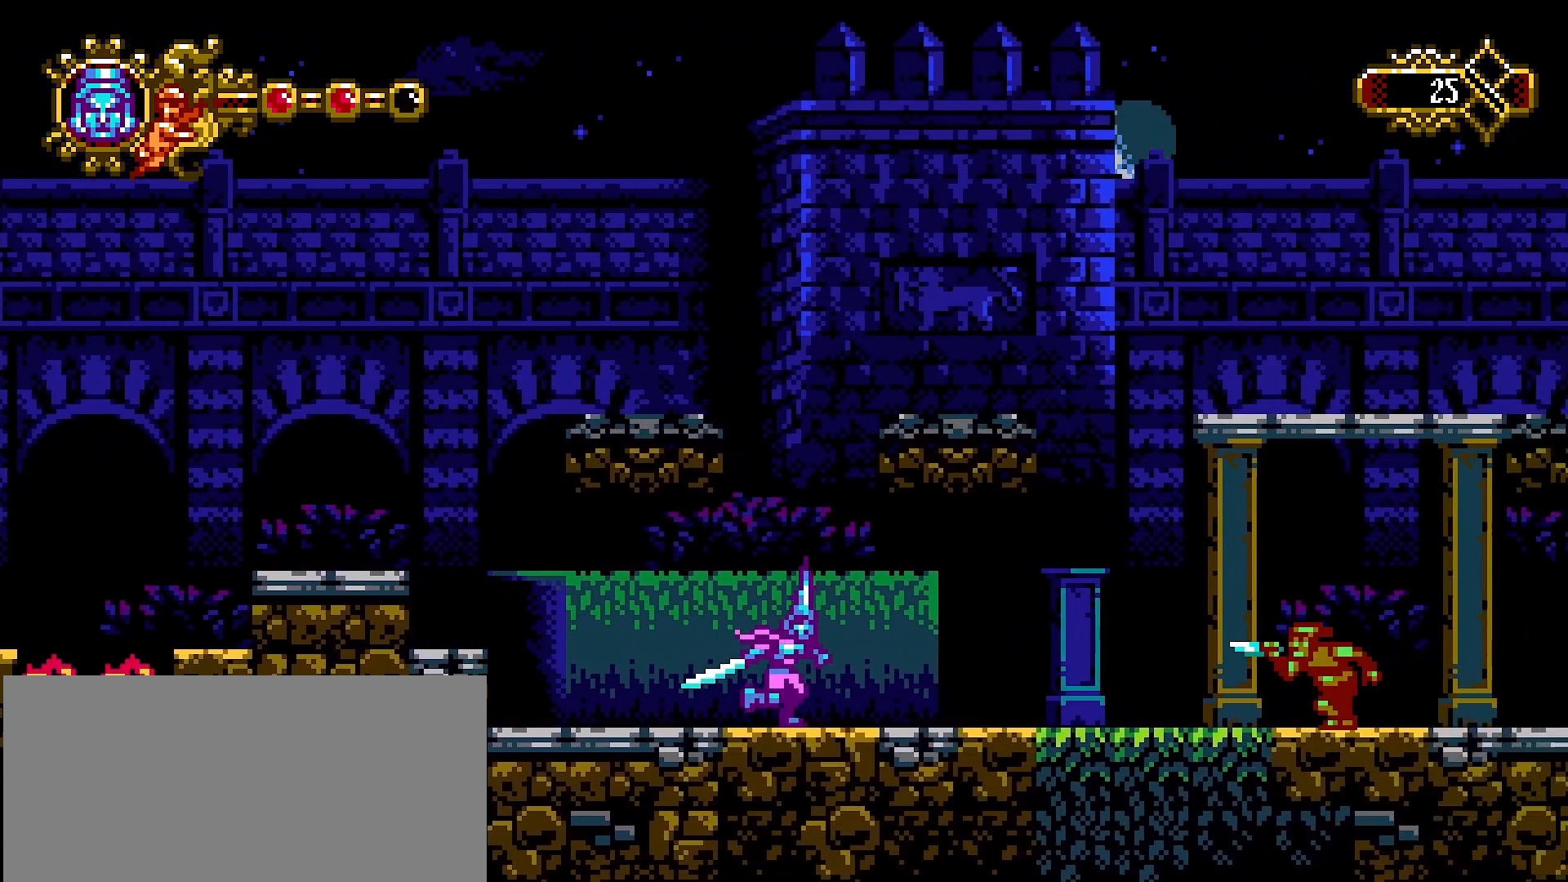
{"dt_ms": 500, "buttons": ["SQUARE"], "left_stick": "center", "right_stick": "center", "events": [[67, "L2", "up"], [133, "L1", "up"], [433, "left_stick", "center"], [500, "SQUARE", "down"]]}
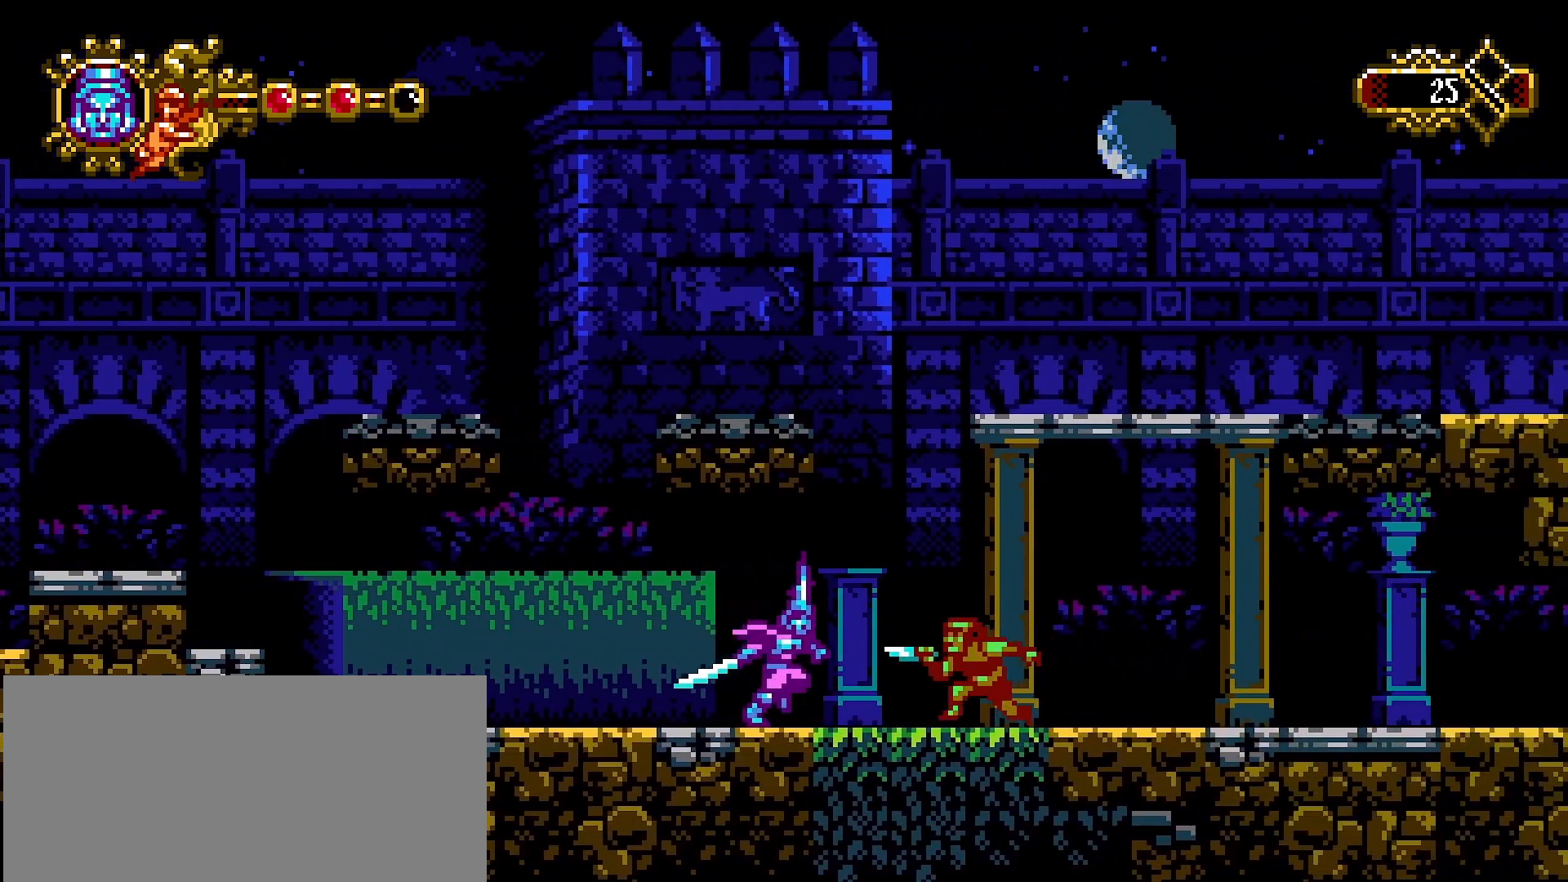
{"dt_ms": 500, "buttons": [], "left_stick": "right", "right_stick": "center", "events": [[133, "SQUARE", "up"], [400, "left_stick", "right"]]}
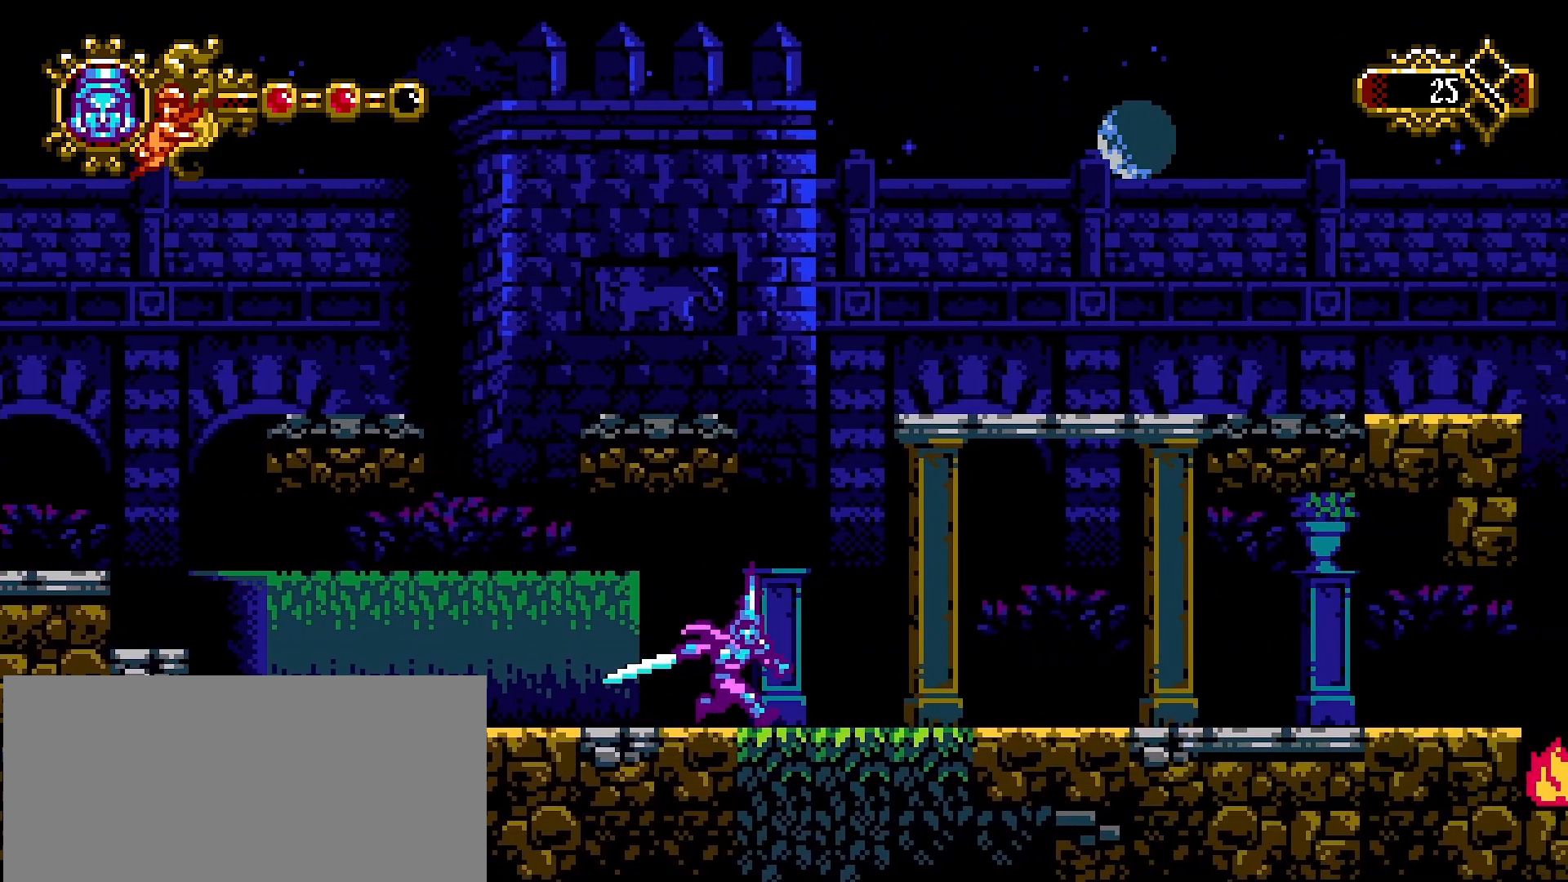
{"dt_ms": 500, "buttons": [], "left_stick": "right", "right_stick": "center", "events": []}
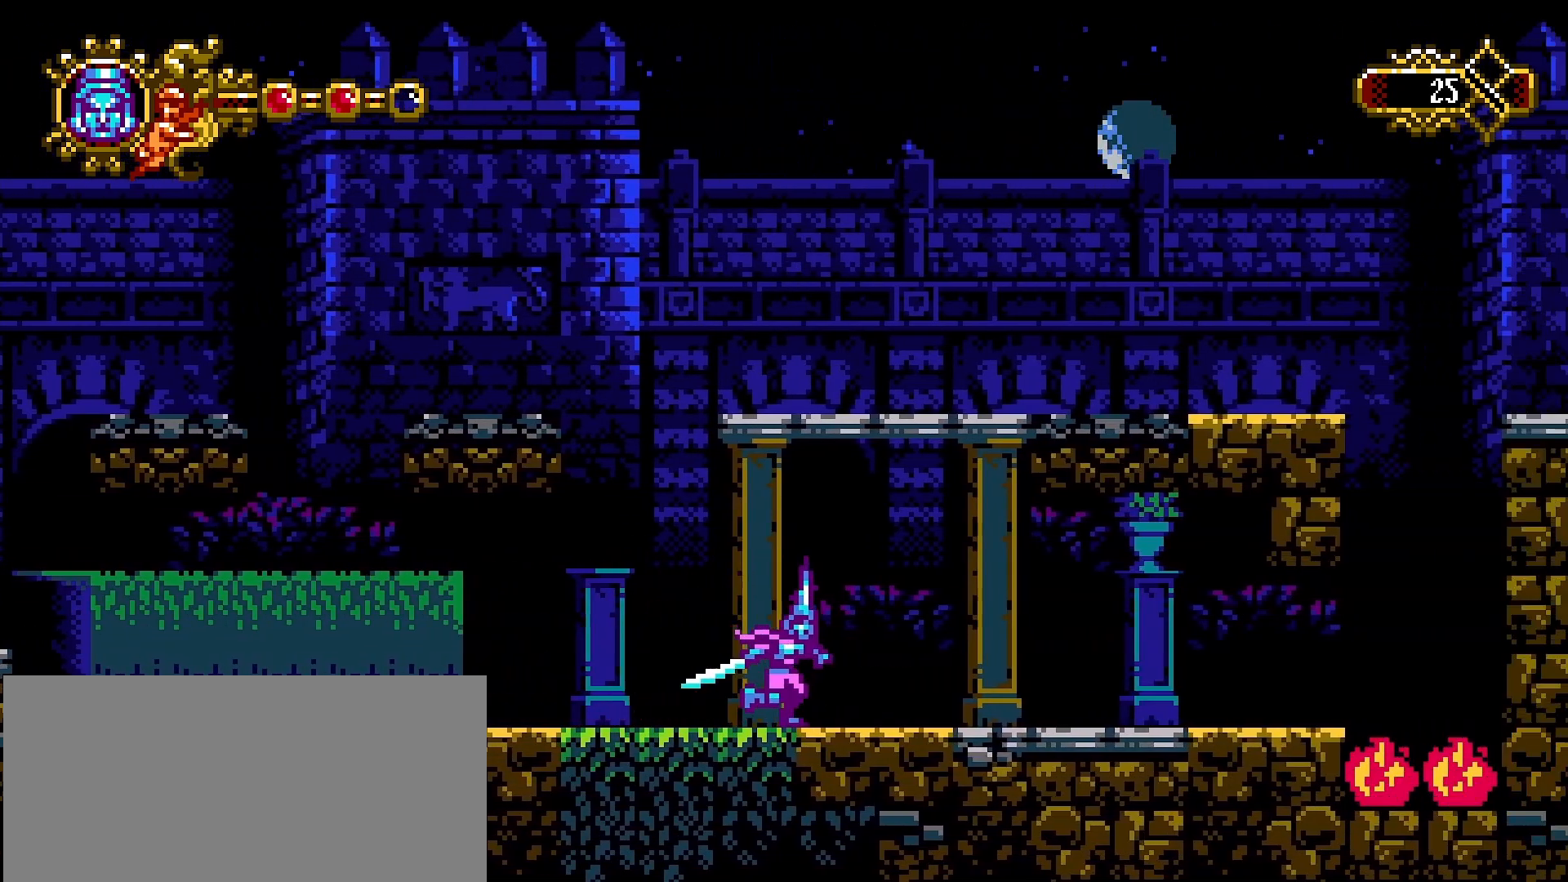
{"dt_ms": 500, "buttons": [], "left_stick": "right", "right_stick": "center", "events": []}
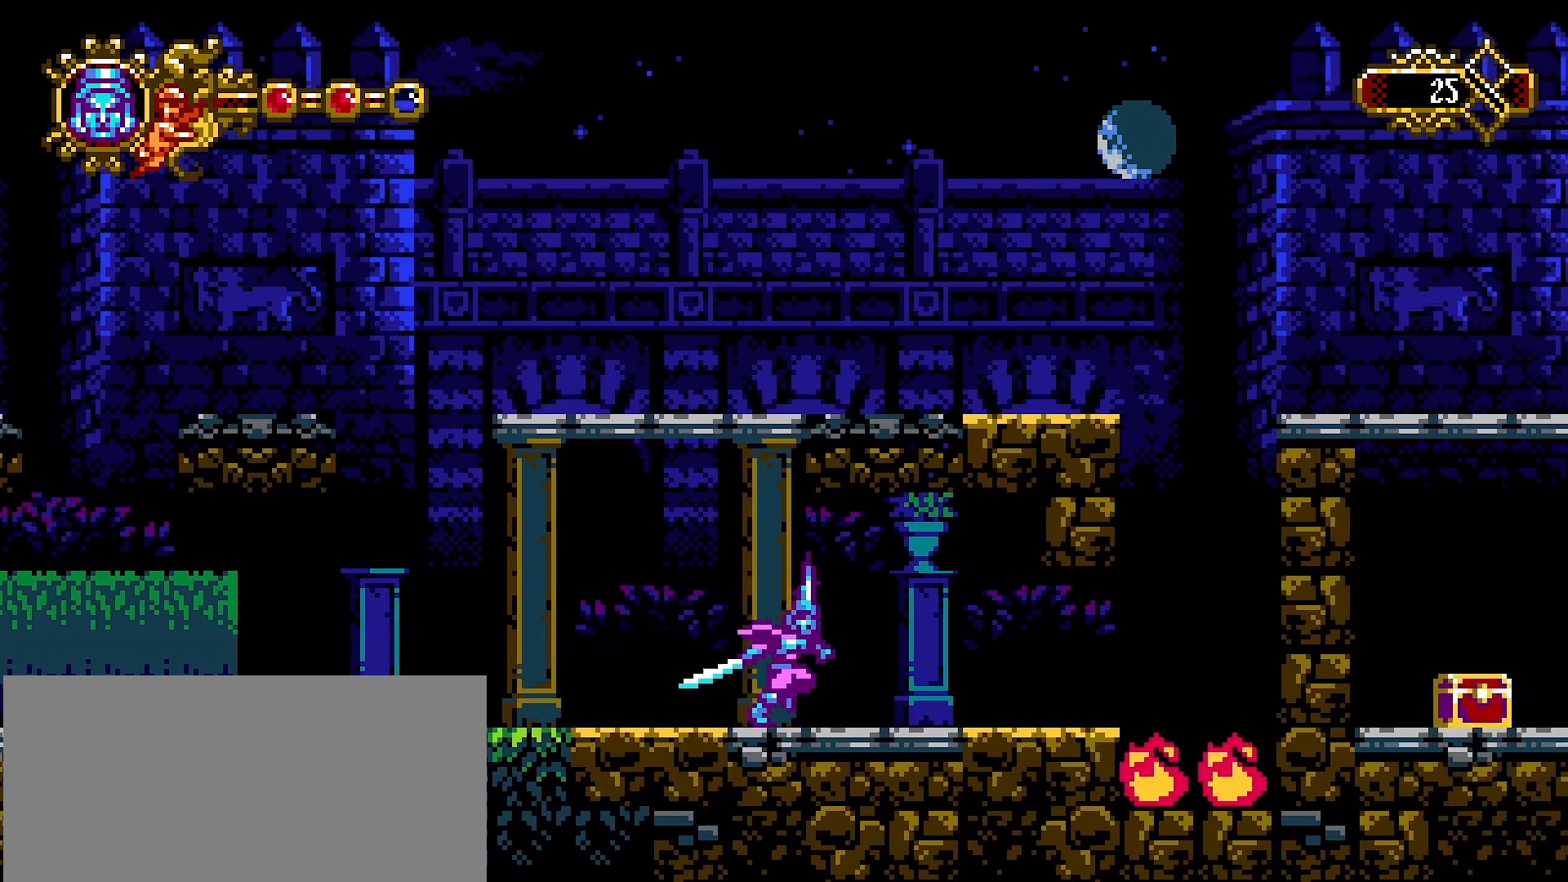
{"dt_ms": 500, "buttons": [], "left_stick": "center", "right_stick": "center", "events": [[267, "CROSS", "down"], [333, "SQUARE", "down"], [467, "left_stick", "center"], [500, "CROSS", "up"], [500, "SQUARE", "up"]]}
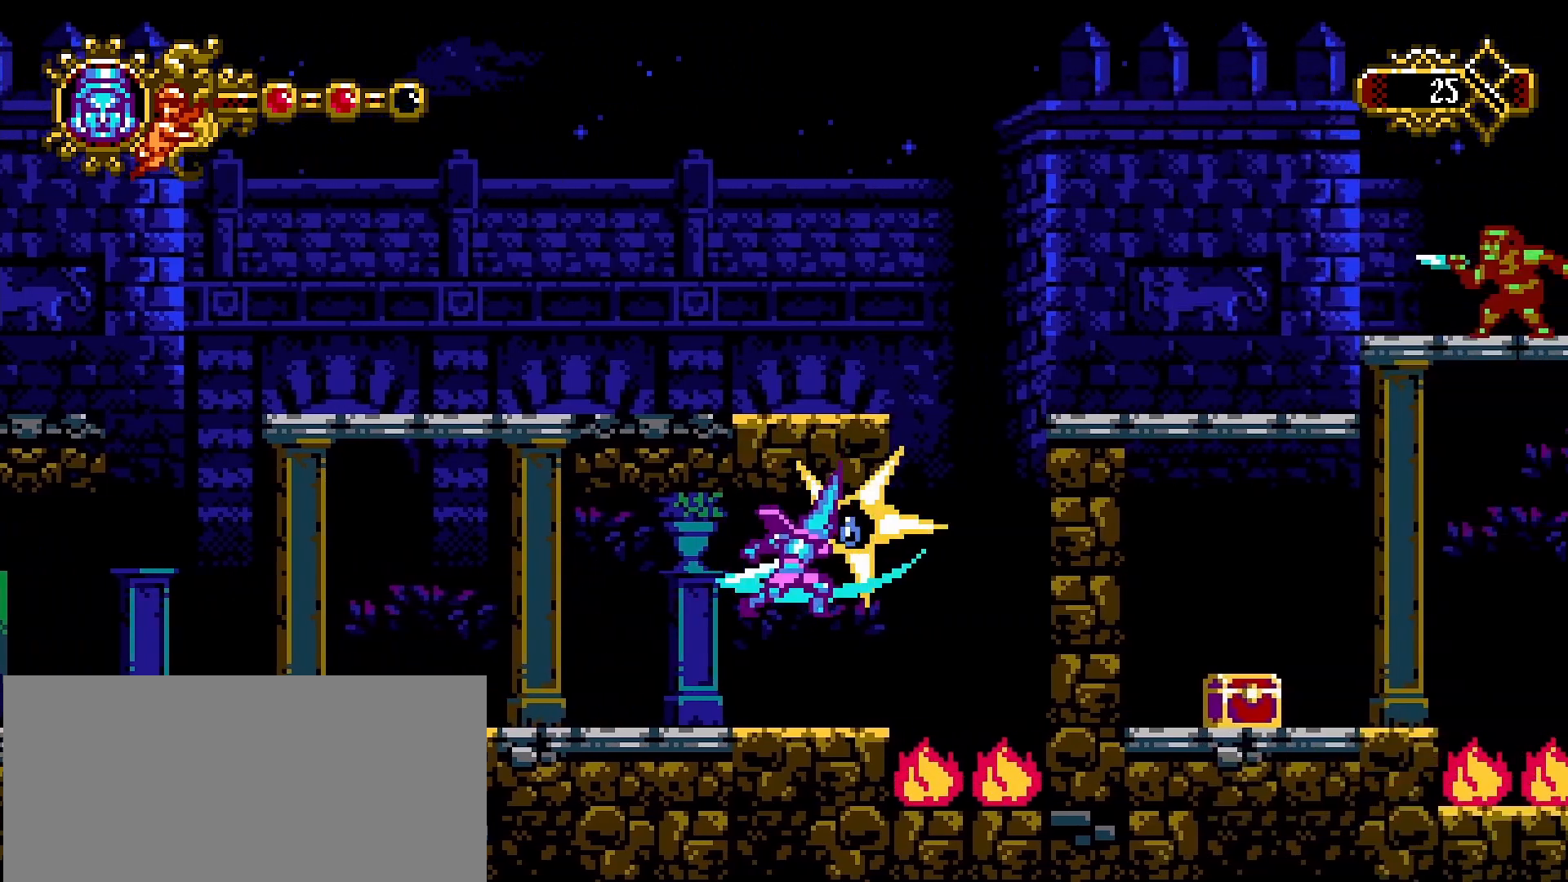
{"dt_ms": 500, "buttons": [], "left_stick": "center", "right_stick": "center", "events": [[100, "left_stick", "left"], [500, "left_stick", "center"]]}
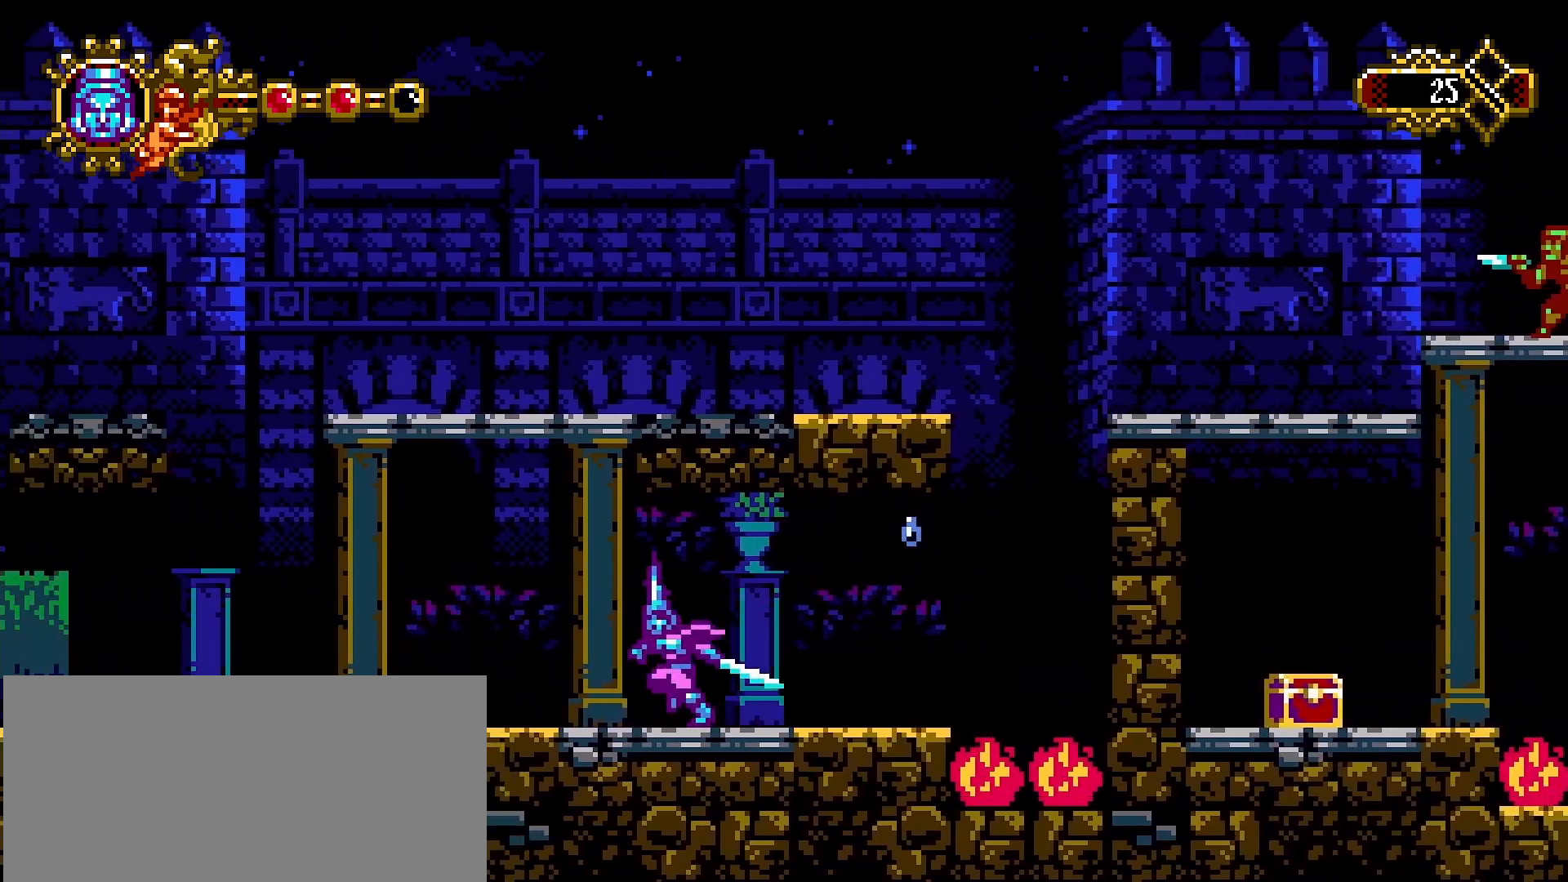
{"dt_ms": 500, "buttons": [], "left_stick": "right", "right_stick": "center", "events": [[33, "left_stick", "right"]]}
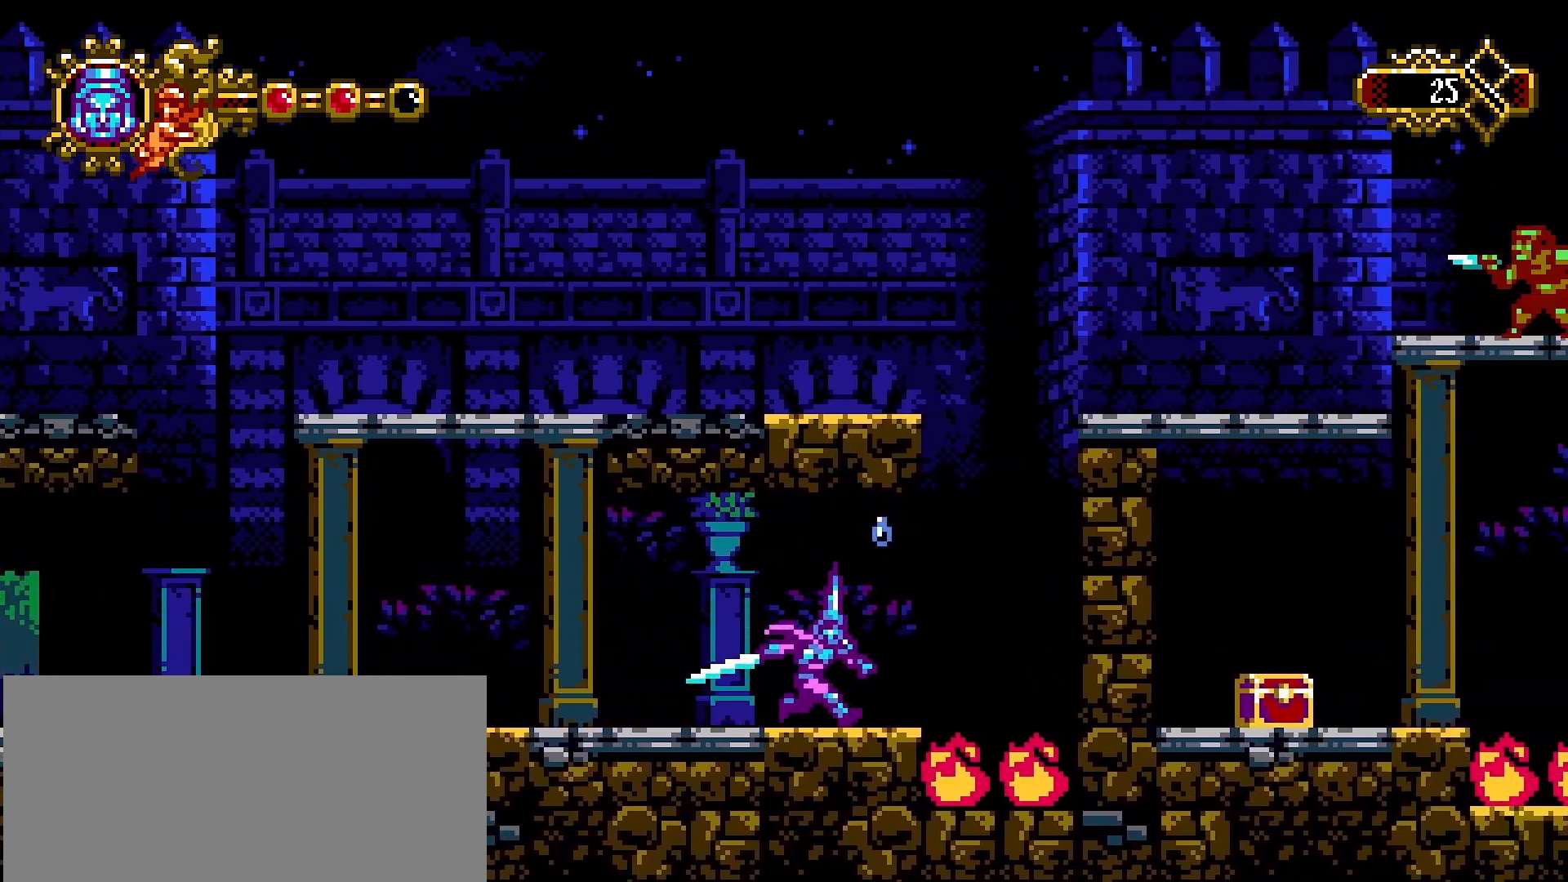
{"dt_ms": 500, "buttons": [], "left_stick": "left", "right_stick": "center", "events": [[67, "CROSS", "down"], [167, "left_stick", "up"], [267, "left_stick", "left"], [333, "CROSS", "up"]]}
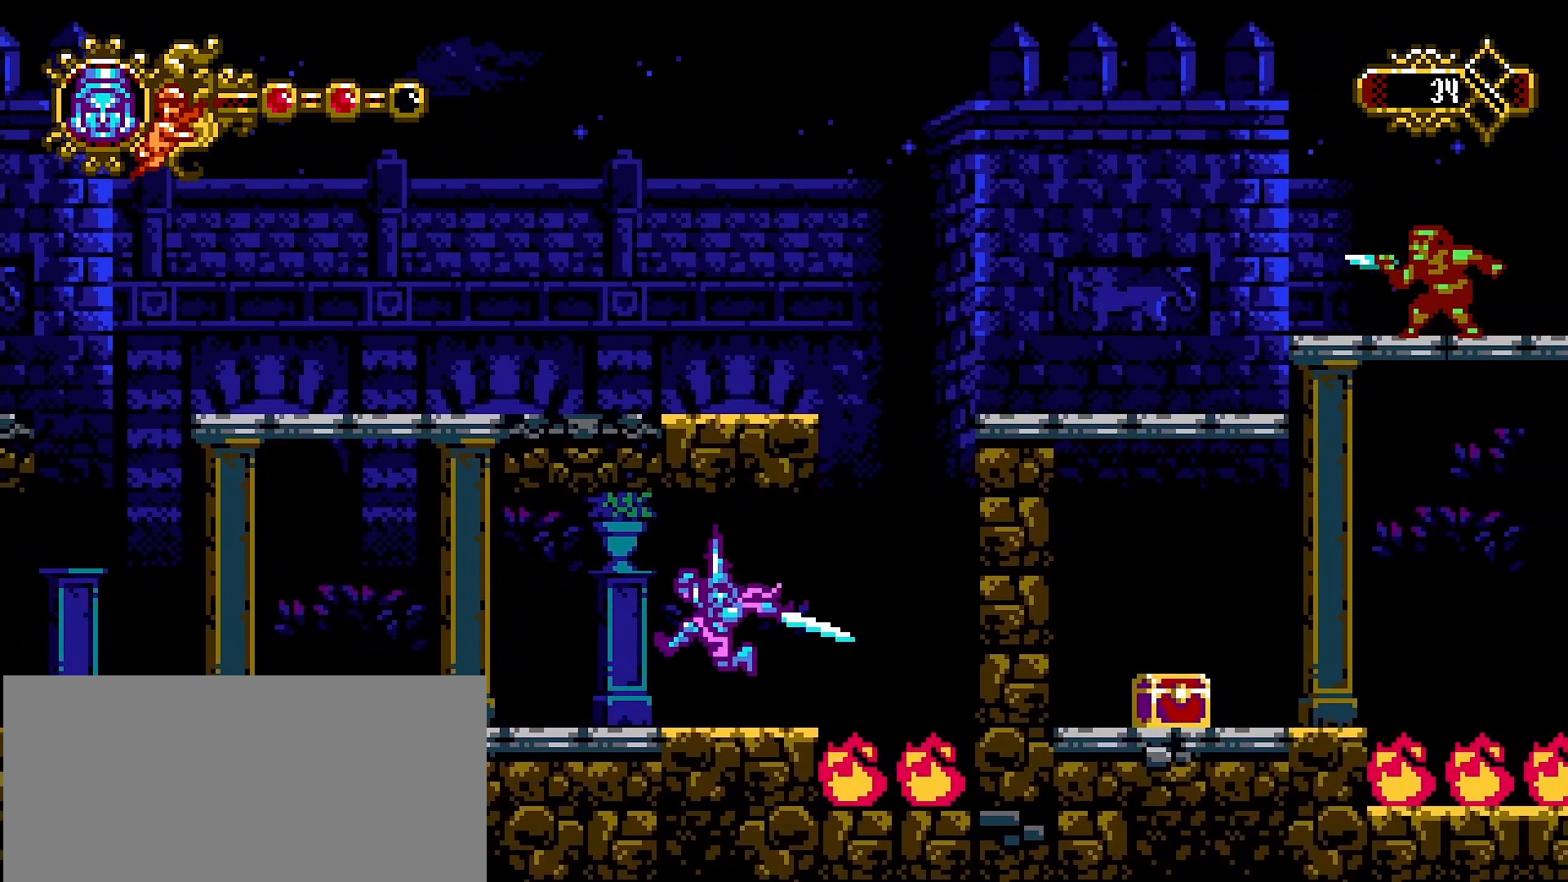
{"dt_ms": 500, "buttons": [], "left_stick": "left", "right_stick": "center", "events": []}
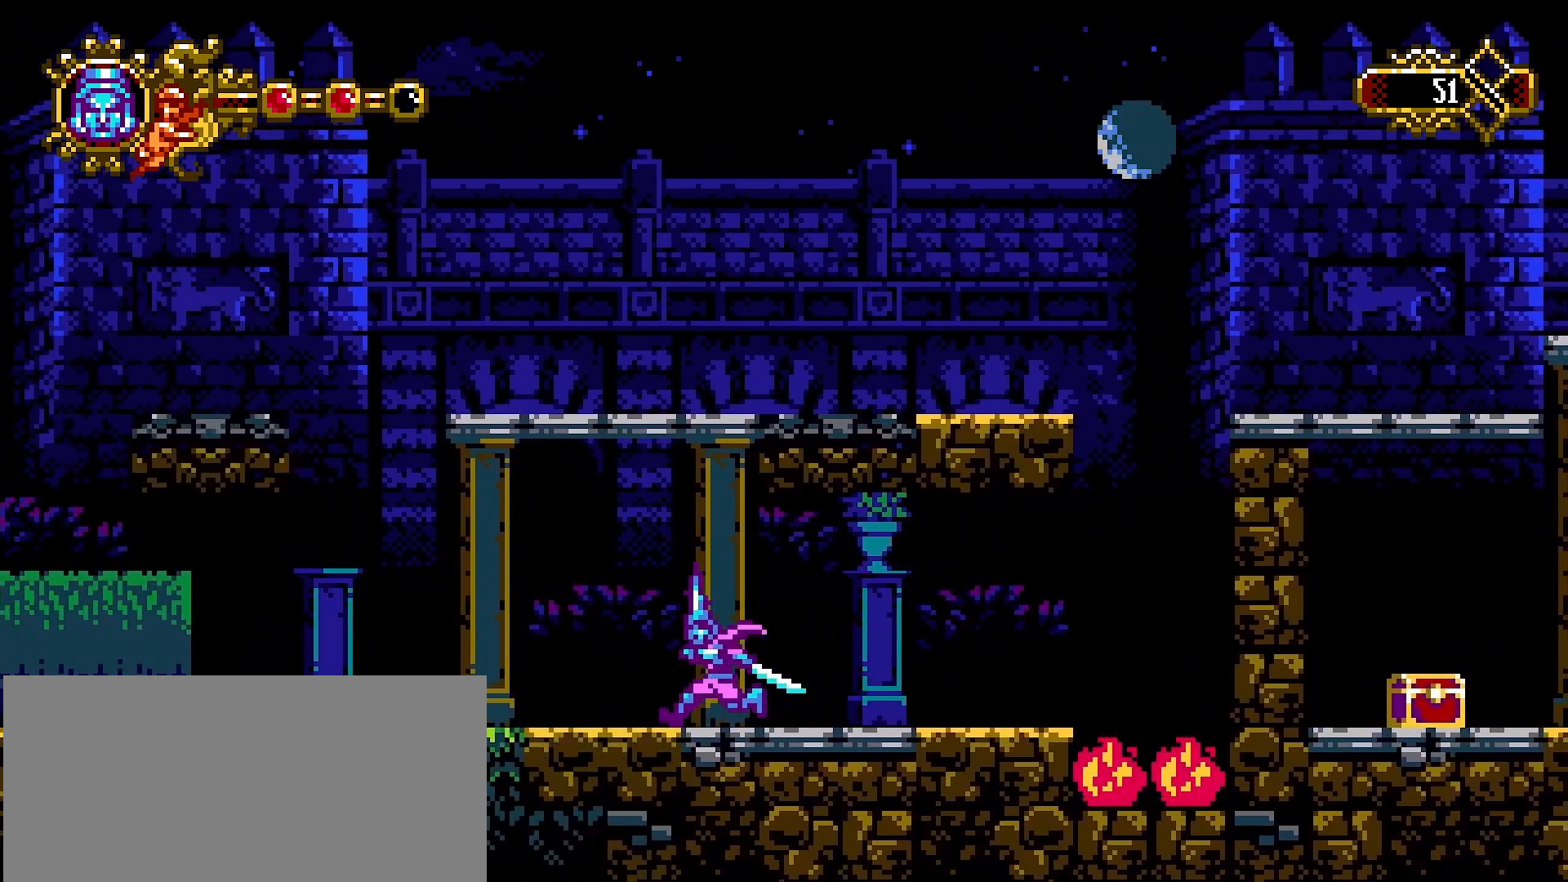
{"dt_ms": 500, "buttons": [], "left_stick": "left", "right_stick": "center", "events": []}
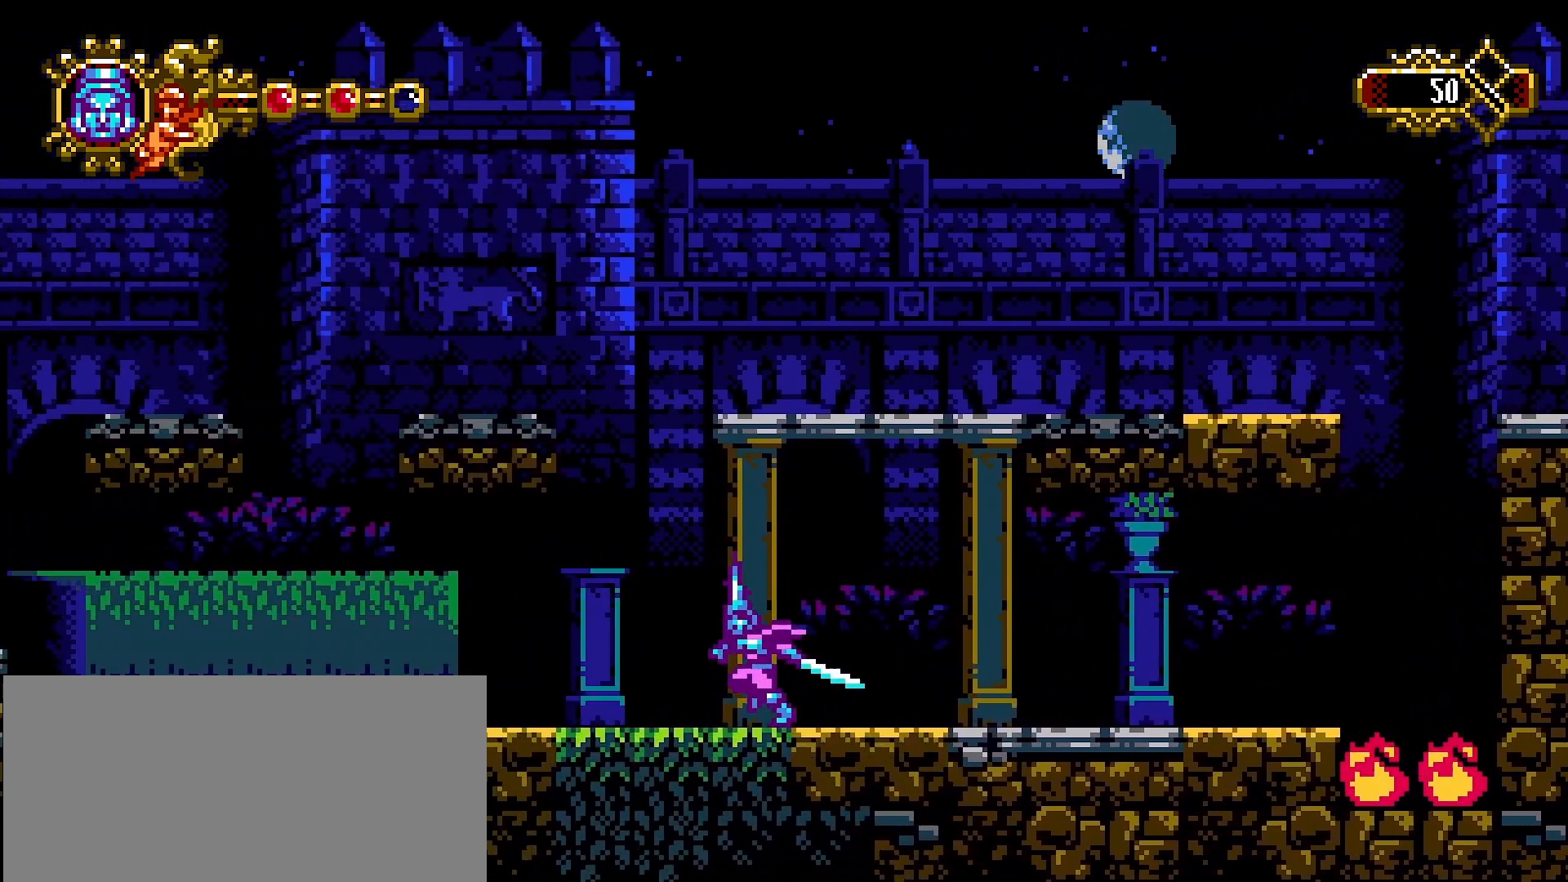
{"dt_ms": 500, "buttons": [], "left_stick": "left", "right_stick": "center", "events": []}
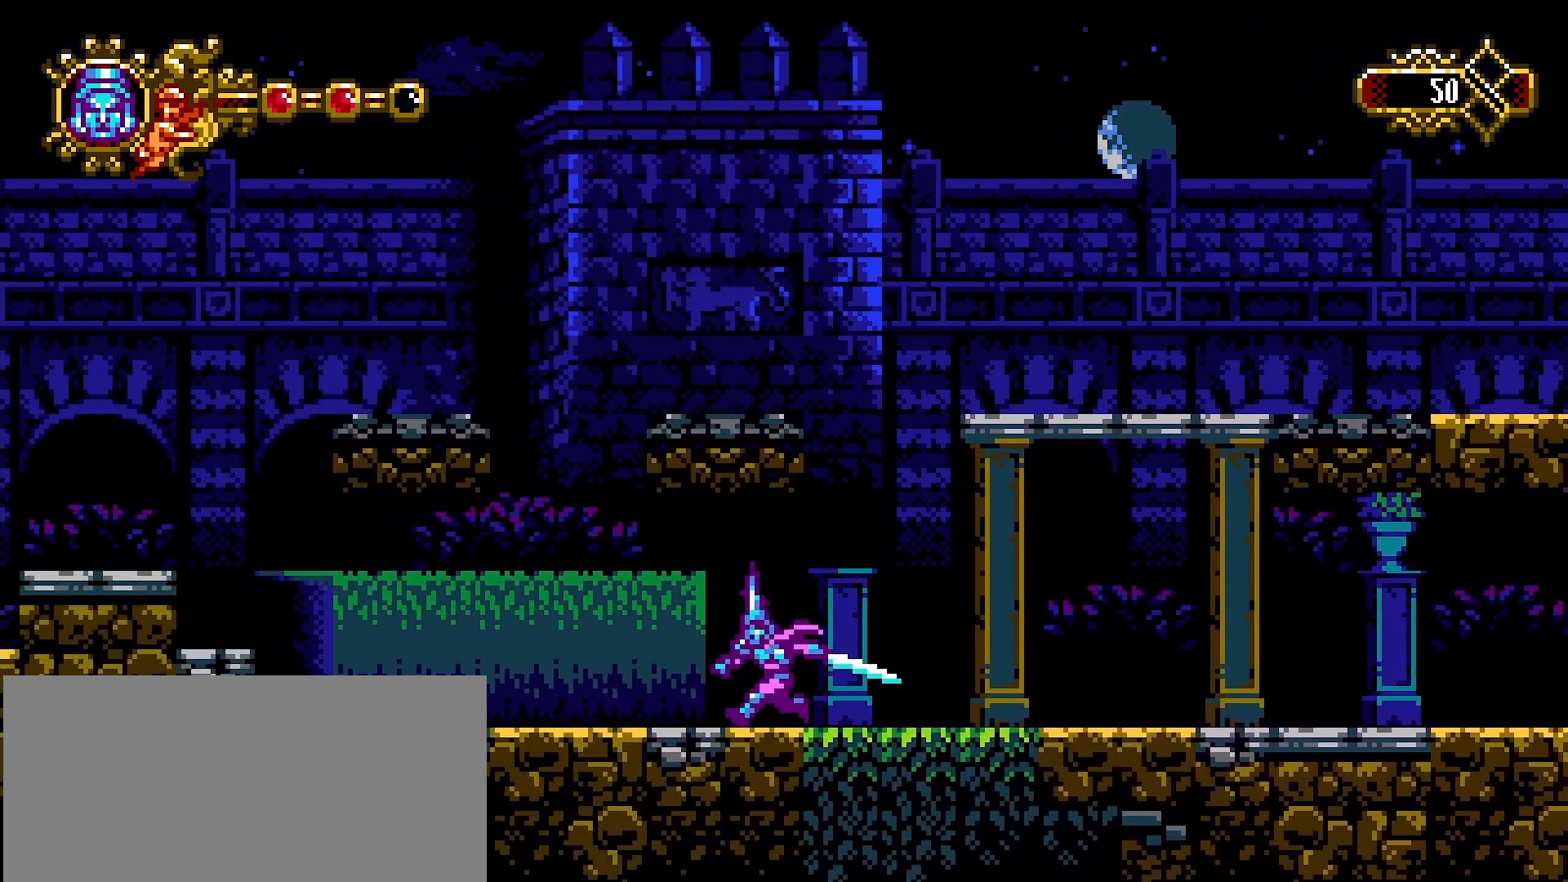
{"dt_ms": 500, "buttons": ["L1"], "left_stick": "left", "right_stick": "center", "events": [[400, "L1", "down"], [467, "L2", "down"], [500, "L2", "up"]]}
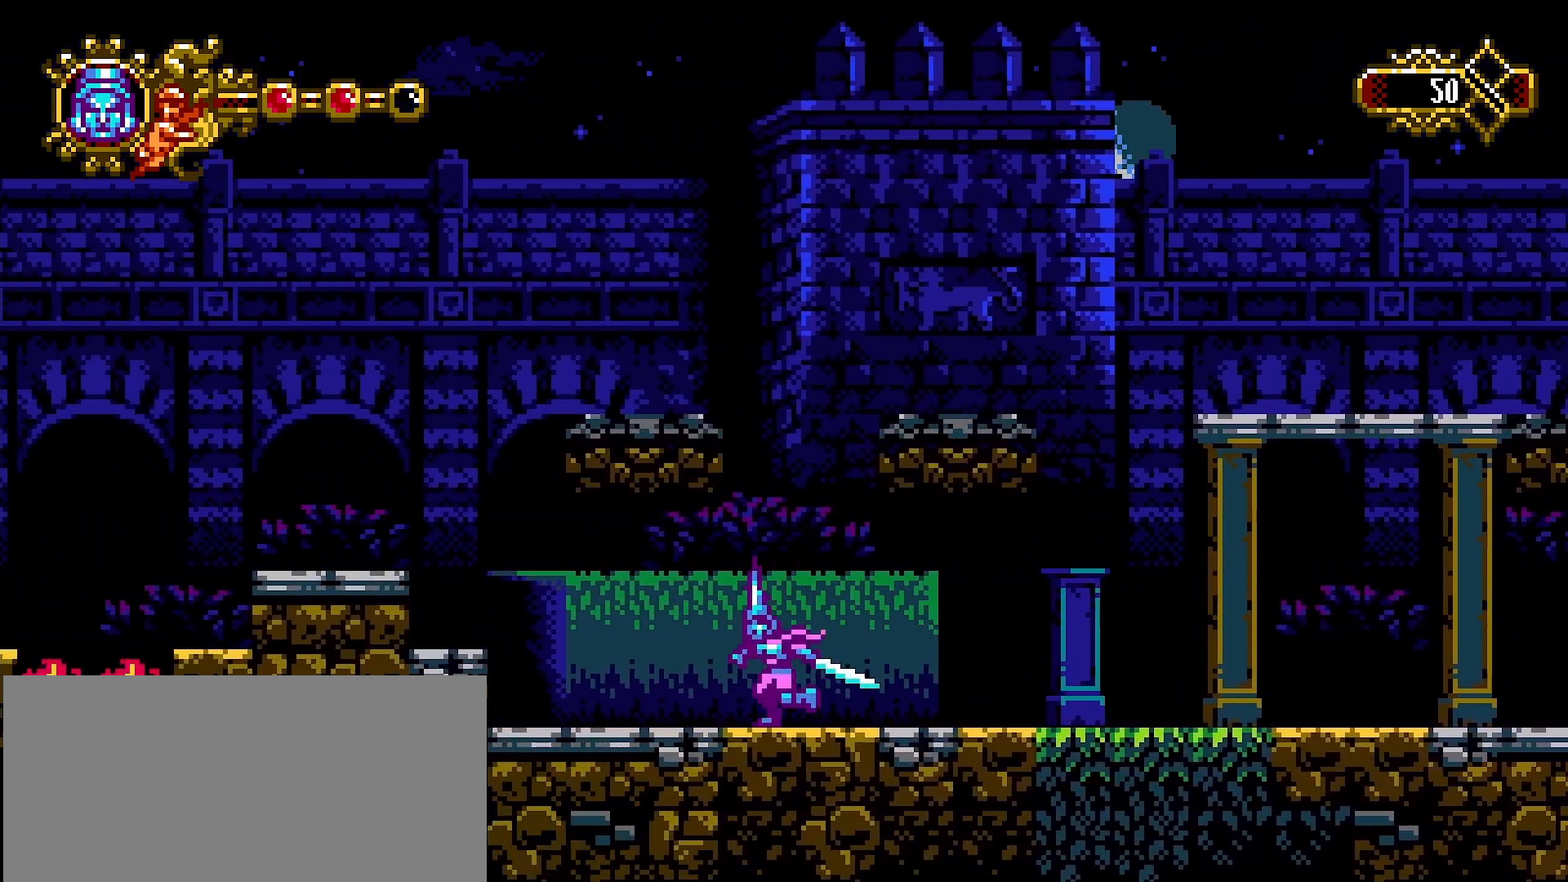
{"dt_ms": 500, "buttons": ["CROSS", "R1"], "left_stick": "left", "right_stick": "center", "events": [[33, "L1", "up"], [100, "L1", "down"], [200, "L1", "up"], [267, "CROSS", "down"], [467, "R1", "down"]]}
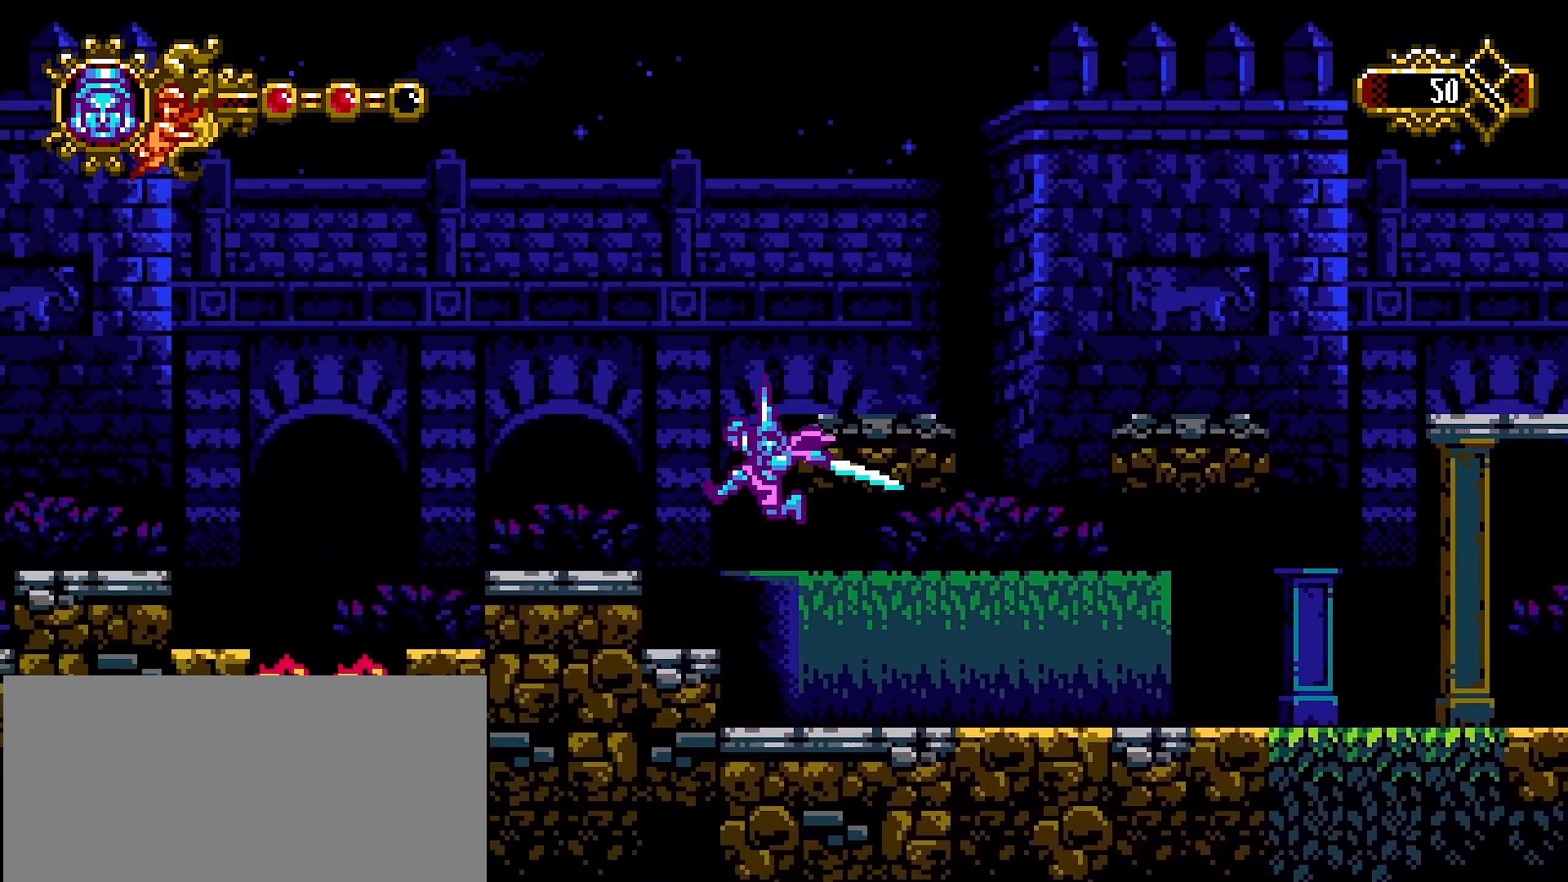
{"dt_ms": 500, "buttons": [], "left_stick": "right", "right_stick": "center", "events": [[233, "R1", "up"], [267, "CROSS", "up"], [367, "left_stick", "right"]]}